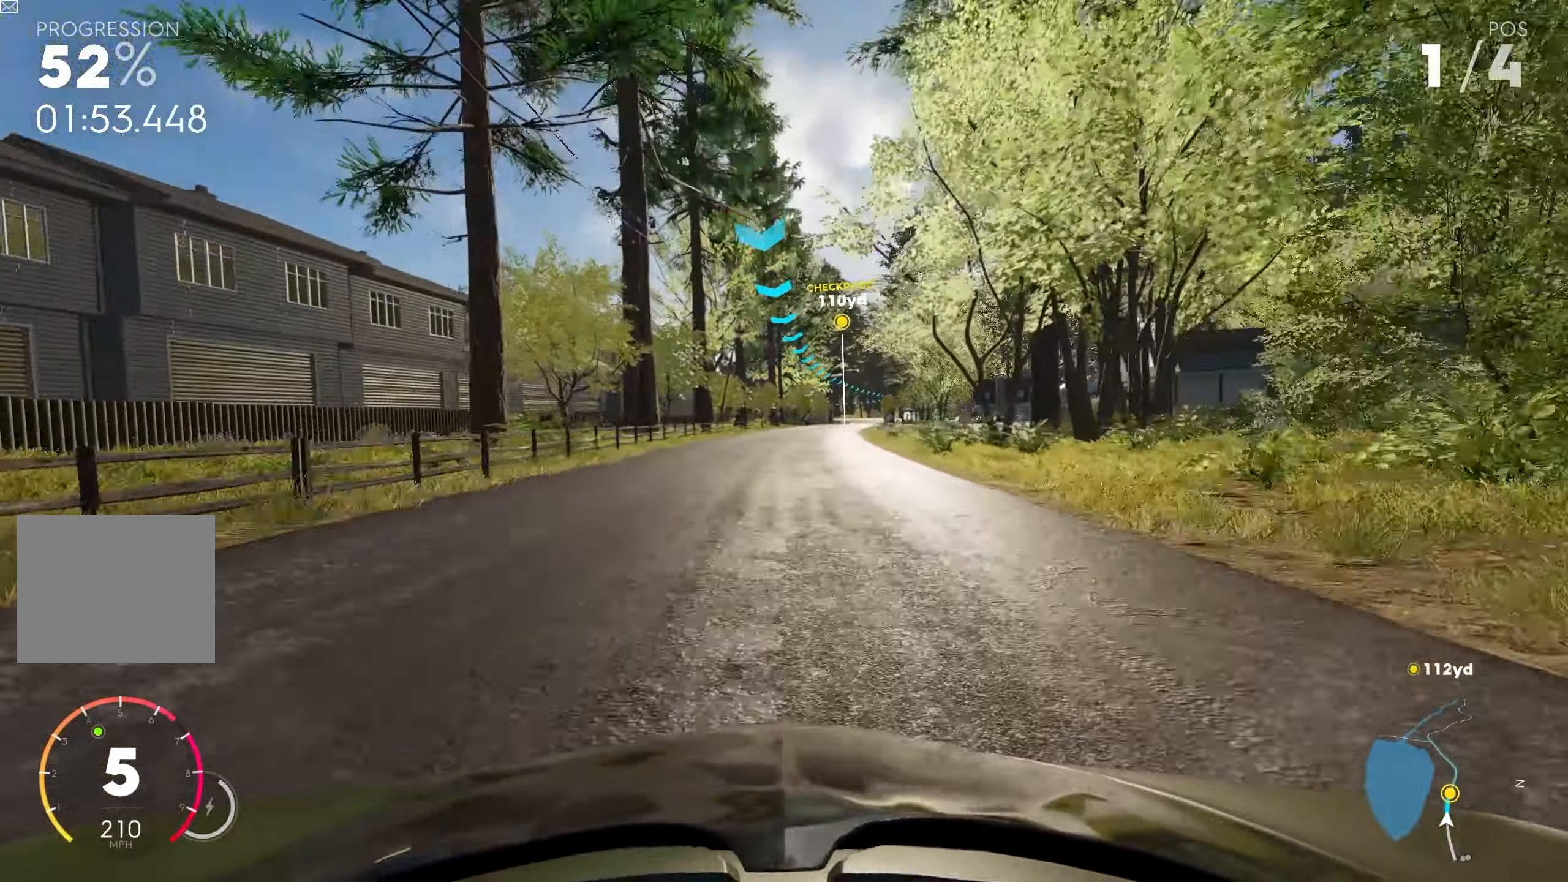
Gameplay with a controller (PlayStation layout); each line is a JSON object with the inputs held at the frame after it. "events" lists button and stick changes between this image and that frame as [ms after this image, input, new state], when the widget could be followed in between.
{"buttons": ["R2"], "left_stick": "right", "right_stick": "center", "events": []}
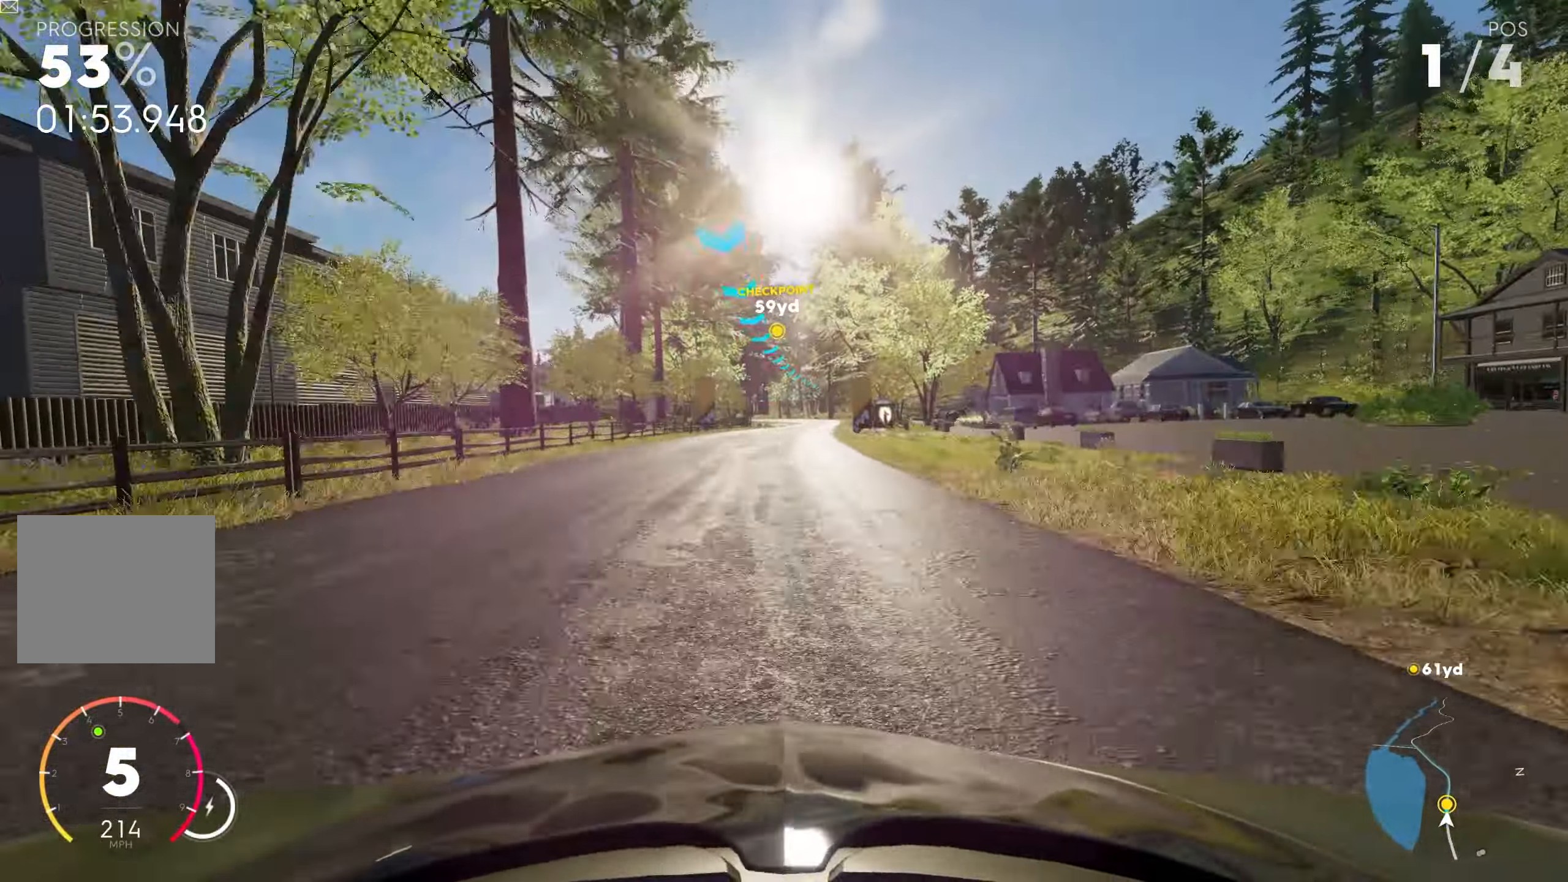
{"buttons": ["R2"], "left_stick": "center", "right_stick": "center", "events": [[333, "left_stick", "center"]]}
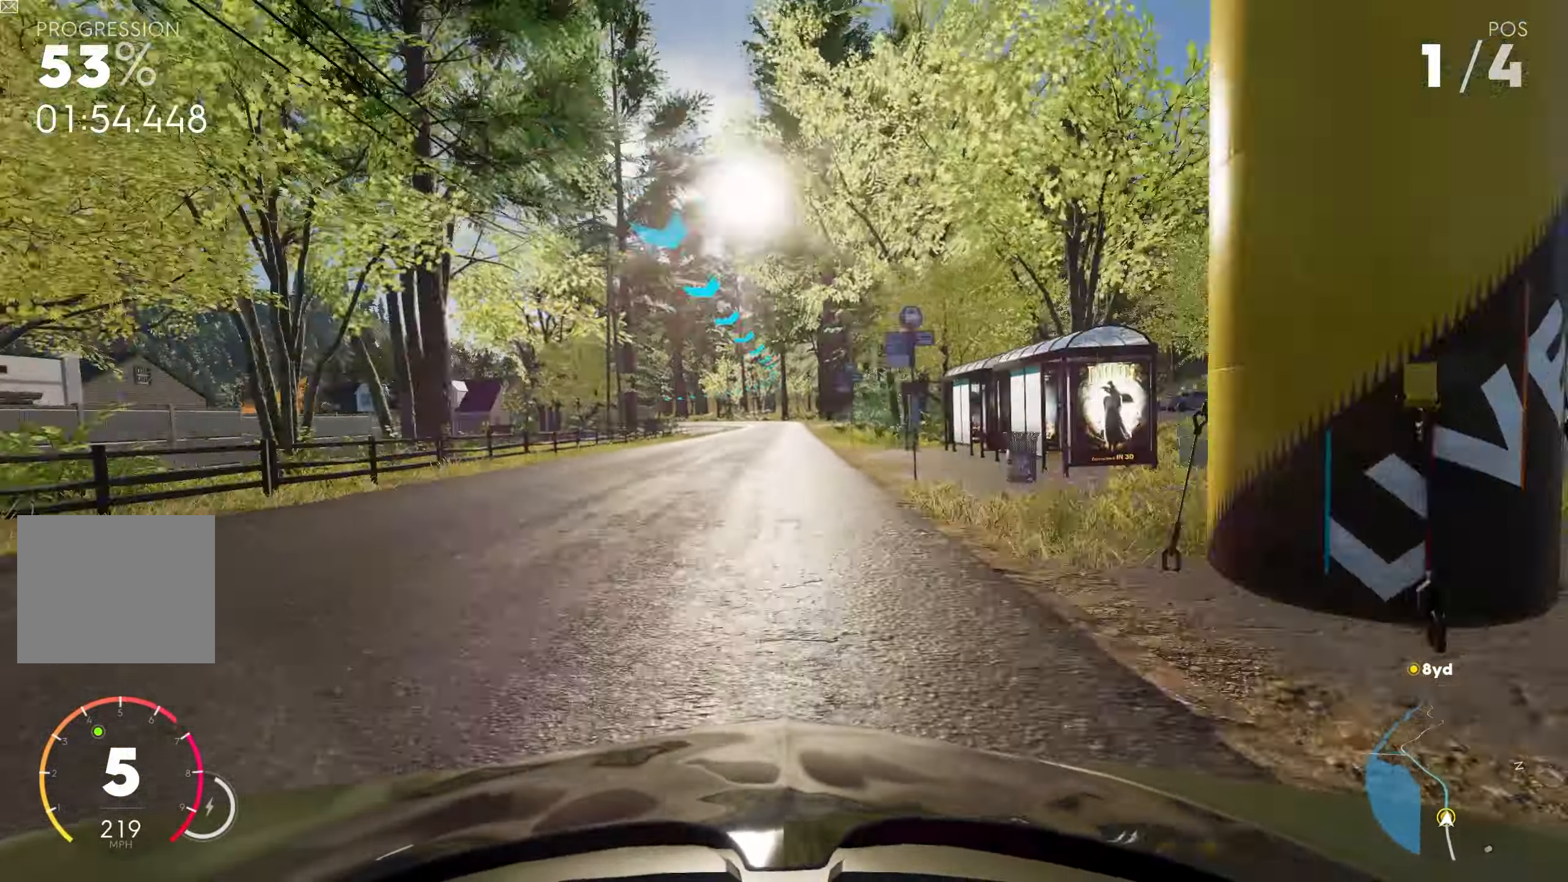
{"buttons": ["R2"], "left_stick": "left", "right_stick": "center", "events": [[133, "R1", "down"], [250, "R1", "up"], [433, "left_stick", "left"]]}
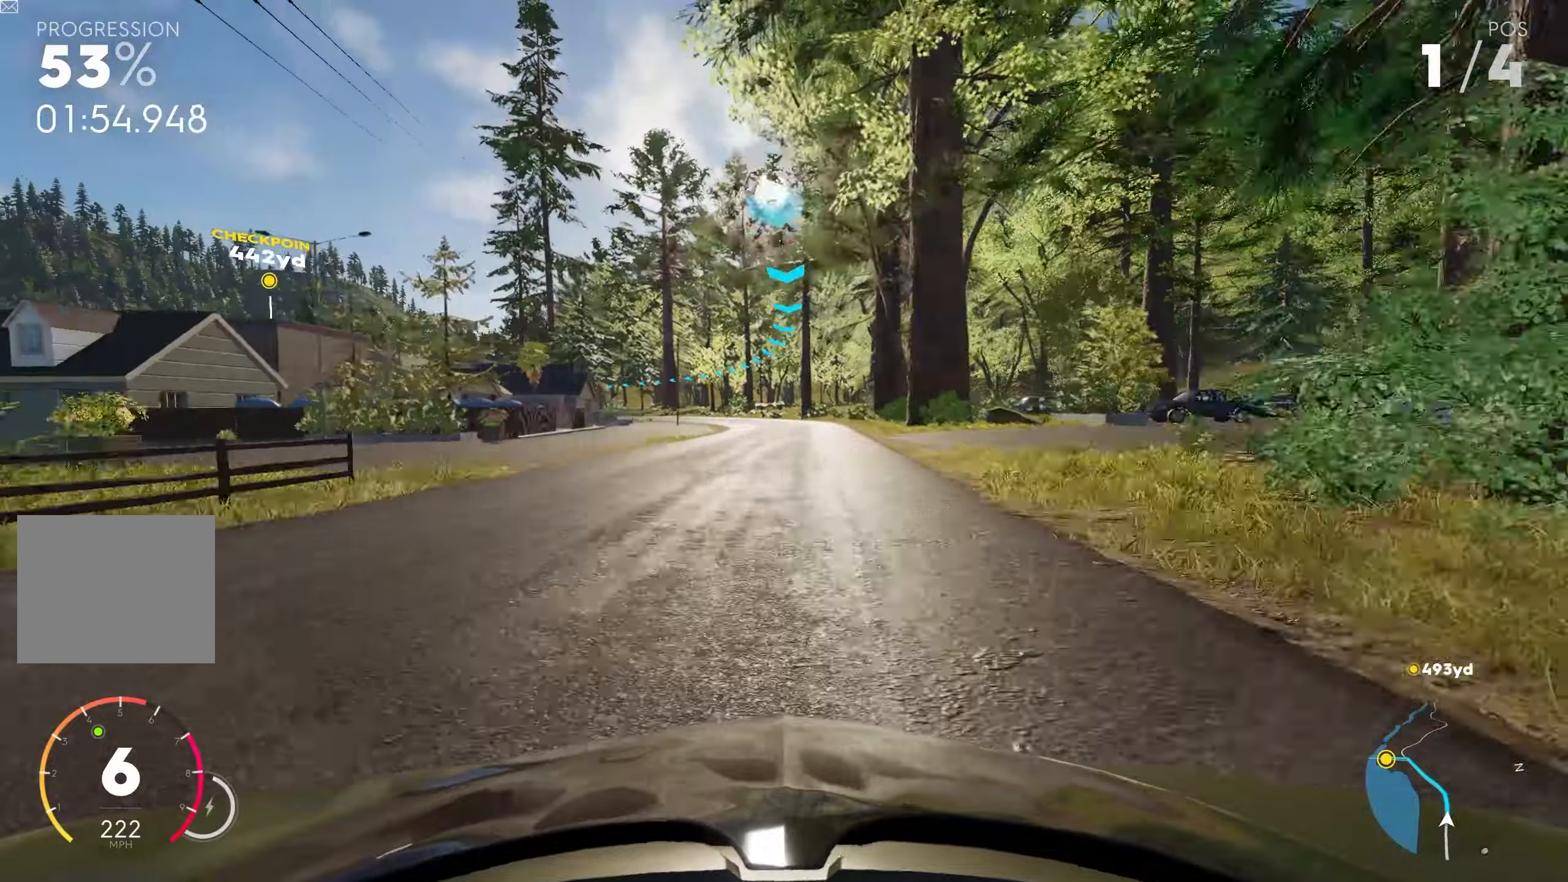
{"buttons": ["R2"], "left_stick": "left", "right_stick": "center", "events": [[284, "left_stick", "center"], [350, "left_stick", "left"]]}
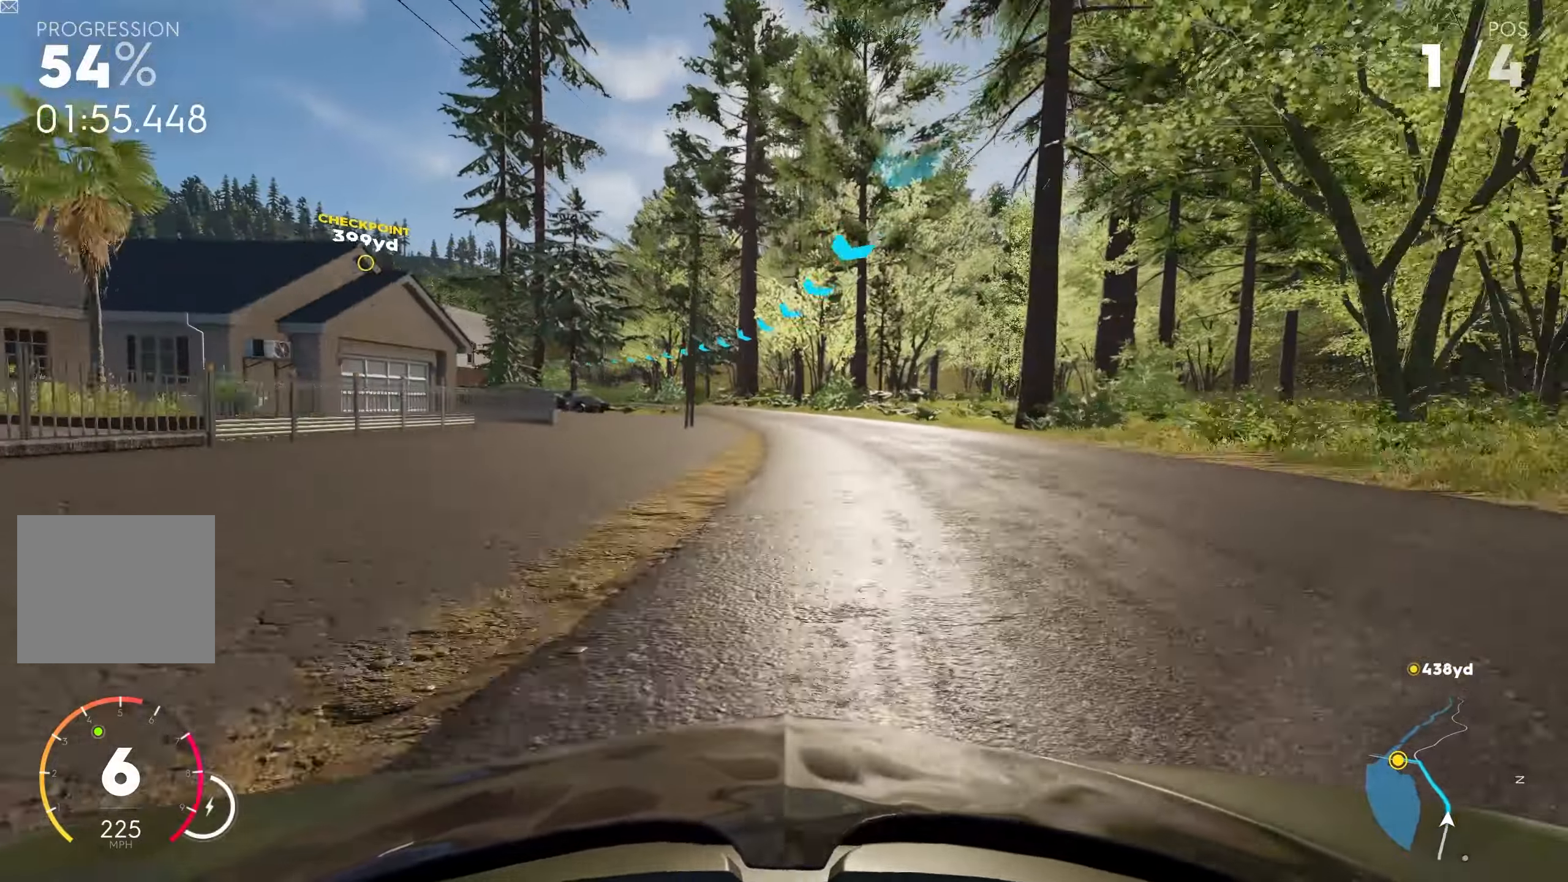
{"buttons": ["R2"], "left_stick": "left", "right_stick": "center", "events": [[134, "L2", "down"], [150, "R2", "up"], [317, "L2", "up"], [384, "R2", "down"]]}
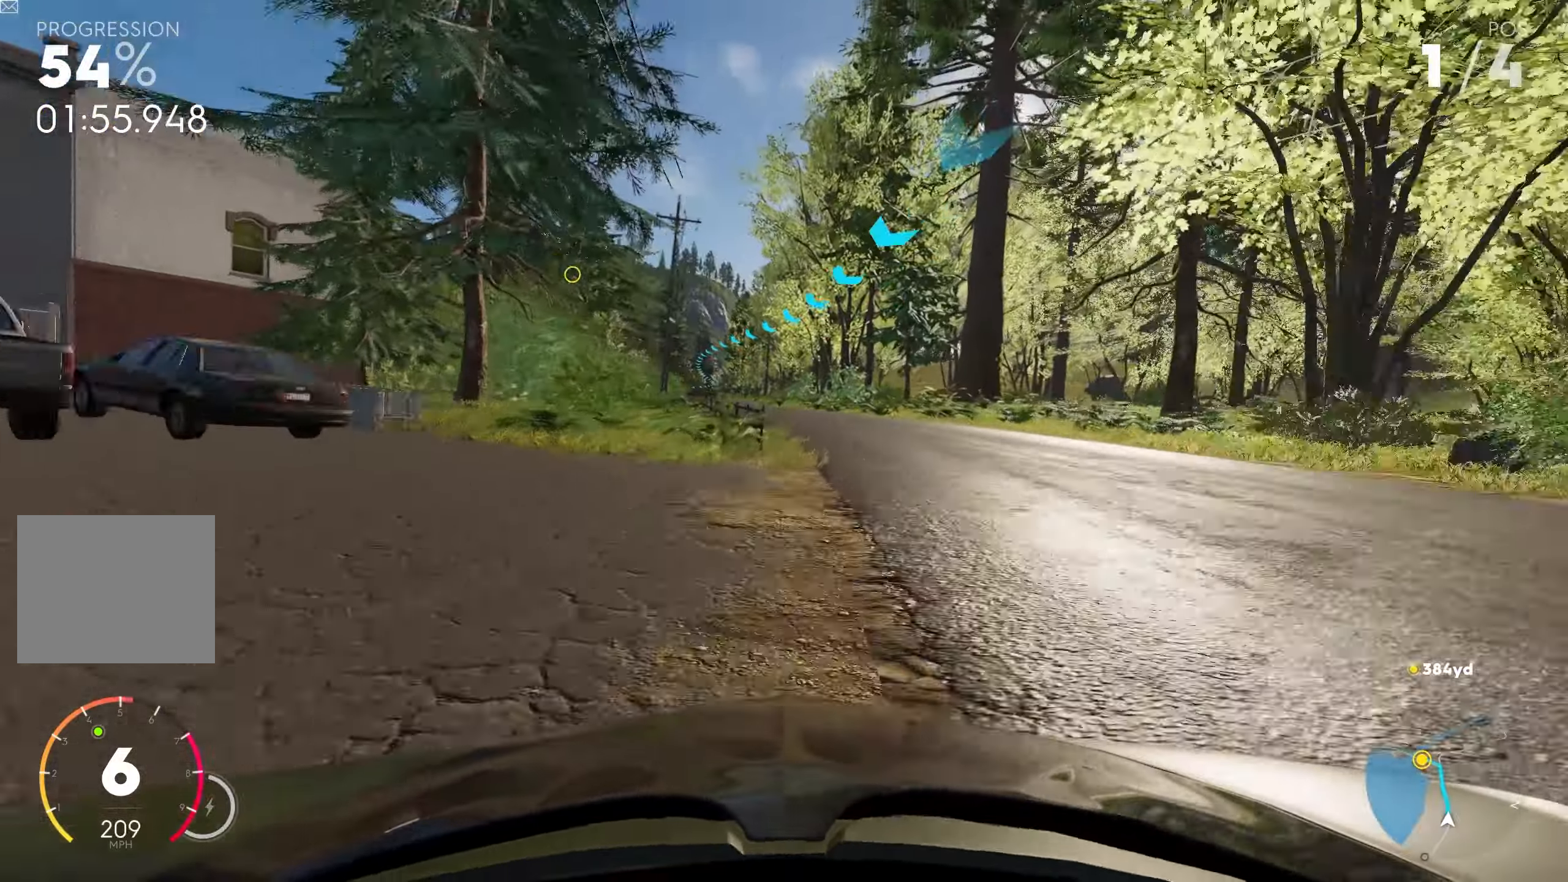
{"buttons": ["R2"], "left_stick": "center", "right_stick": "center", "events": [[250, "left_stick", "center"]]}
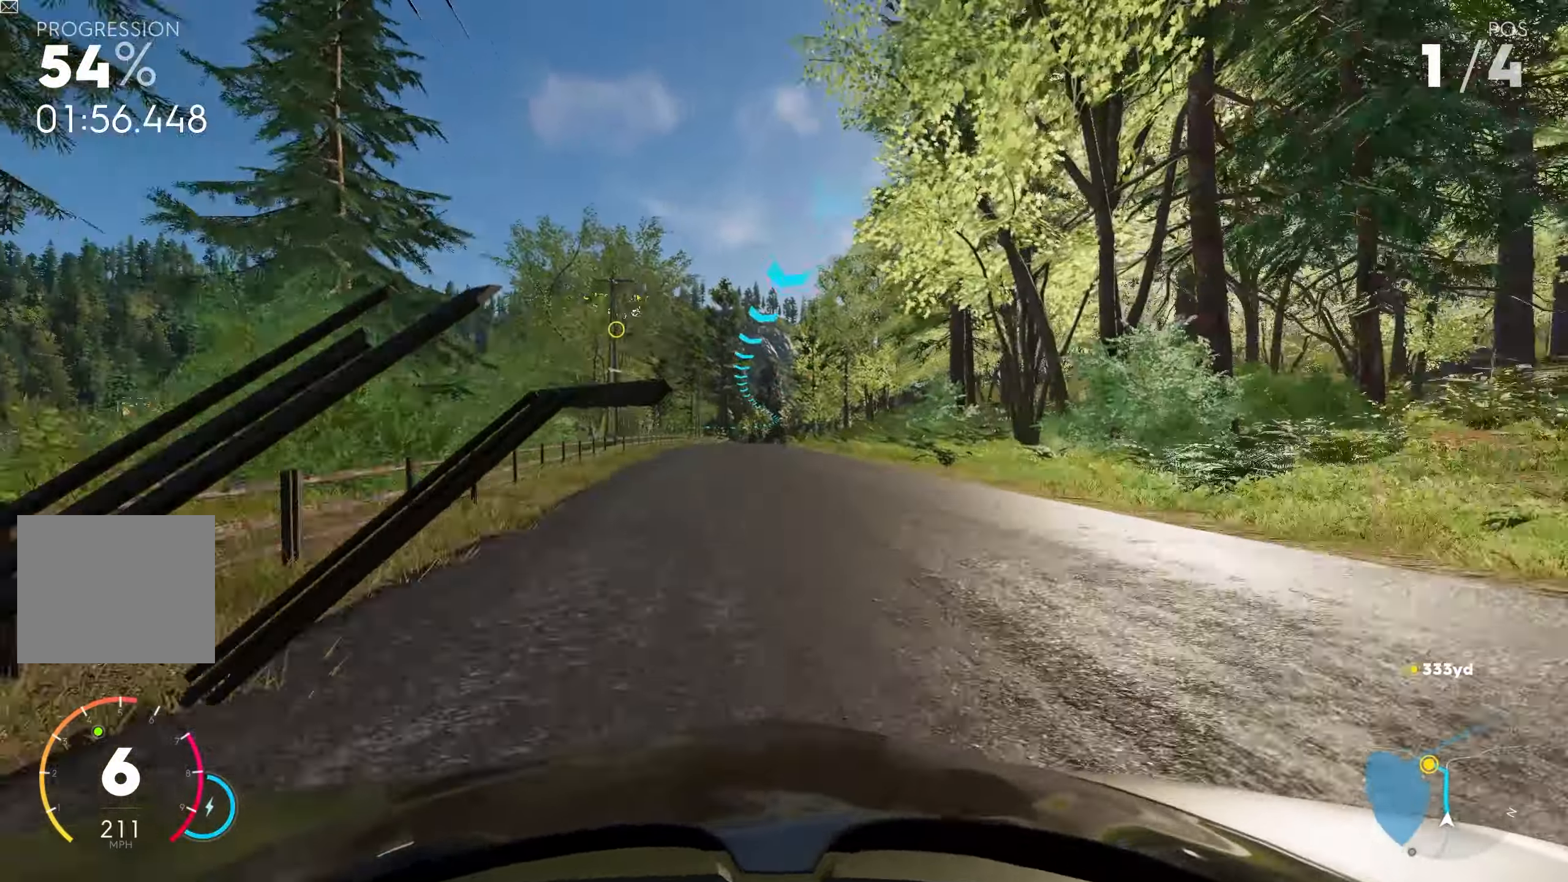
{"buttons": ["R2"], "left_stick": "center", "right_stick": "center", "events": [[17, "left_stick", "right"], [67, "left_stick", "center"], [84, "CROSS", "down"], [117, "left_stick", "left"], [400, "left_stick", "center"], [417, "CROSS", "up"]]}
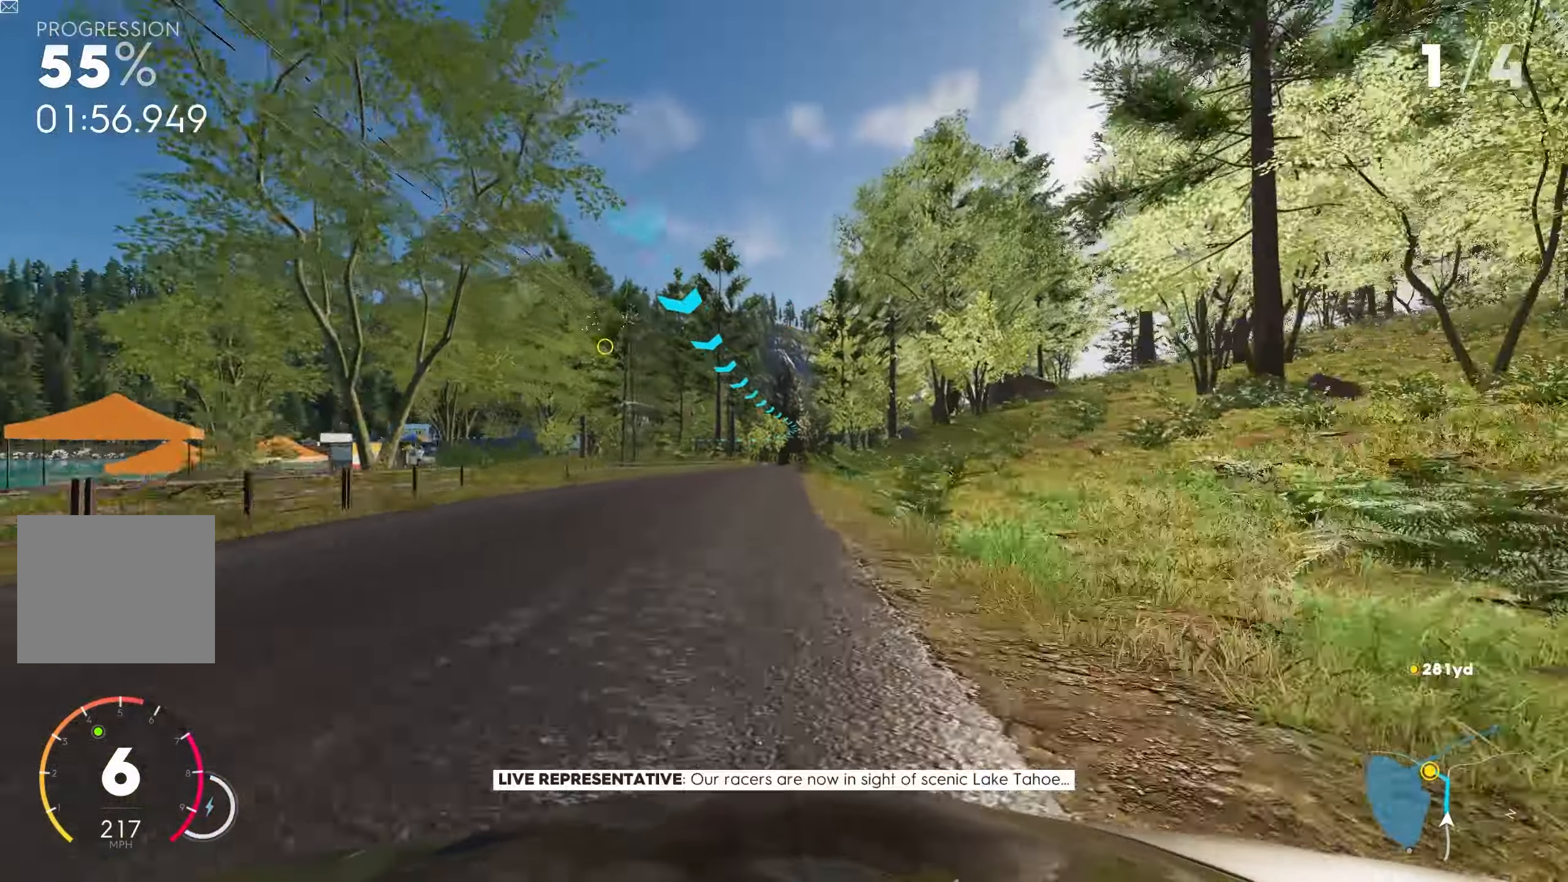
{"buttons": ["L1", "R2"], "left_stick": "right", "right_stick": "center", "events": [[134, "left_stick", "left"], [234, "left_stick", "center"], [317, "left_stick", "right"], [500, "L1", "down"]]}
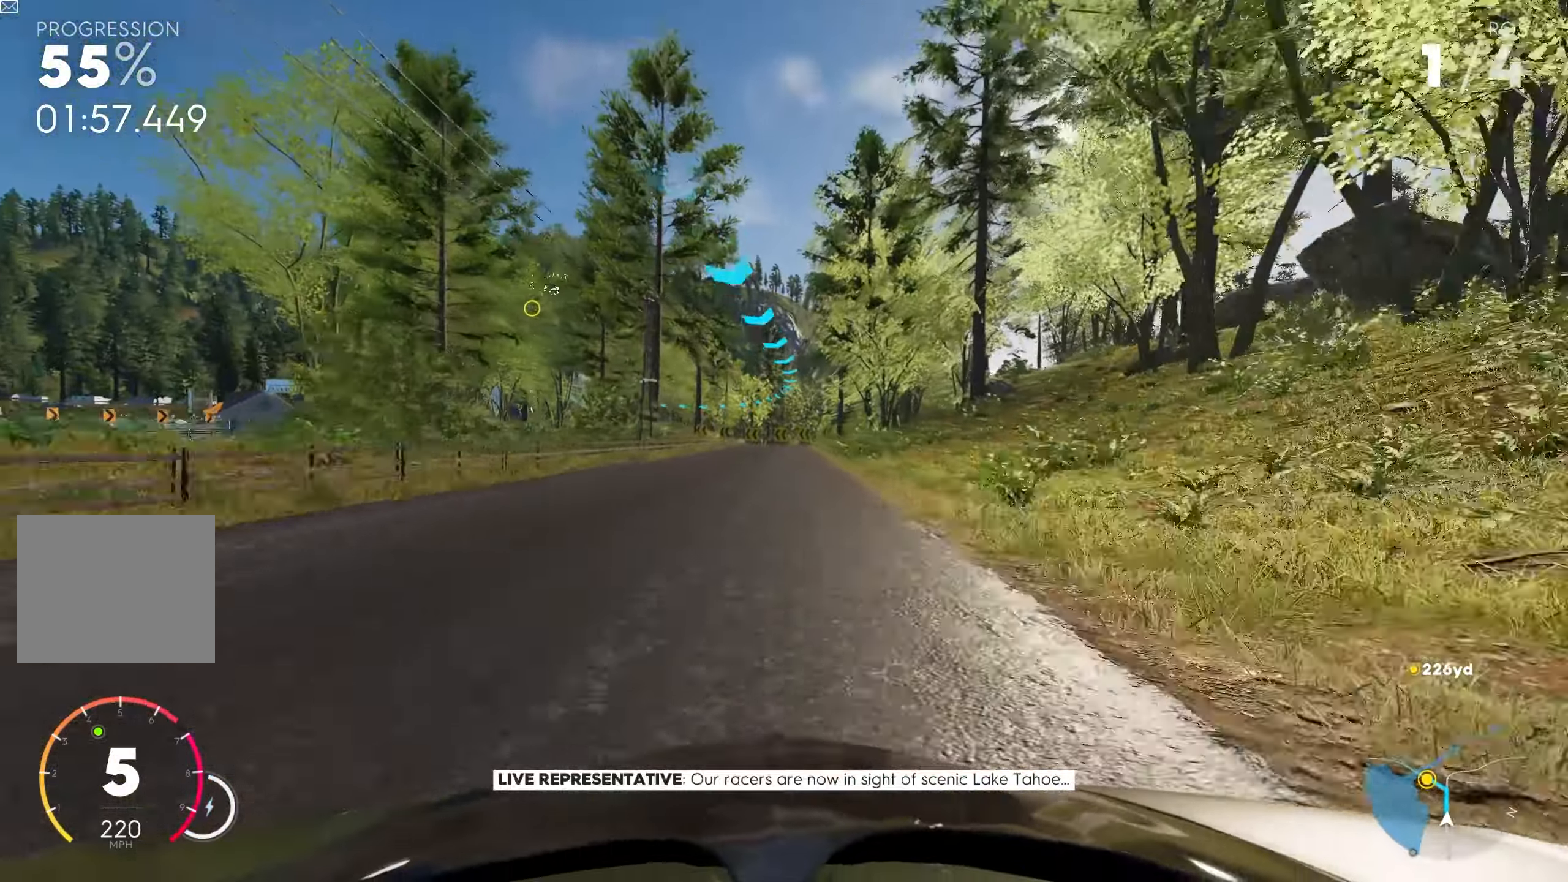
{"buttons": ["L2"], "left_stick": "left", "right_stick": "center", "events": [[100, "L1", "up"], [100, "R2", "up"], [134, "left_stick", "center"], [184, "L1", "down"], [250, "L1", "up"], [284, "left_stick", "left"], [300, "L2", "down"]]}
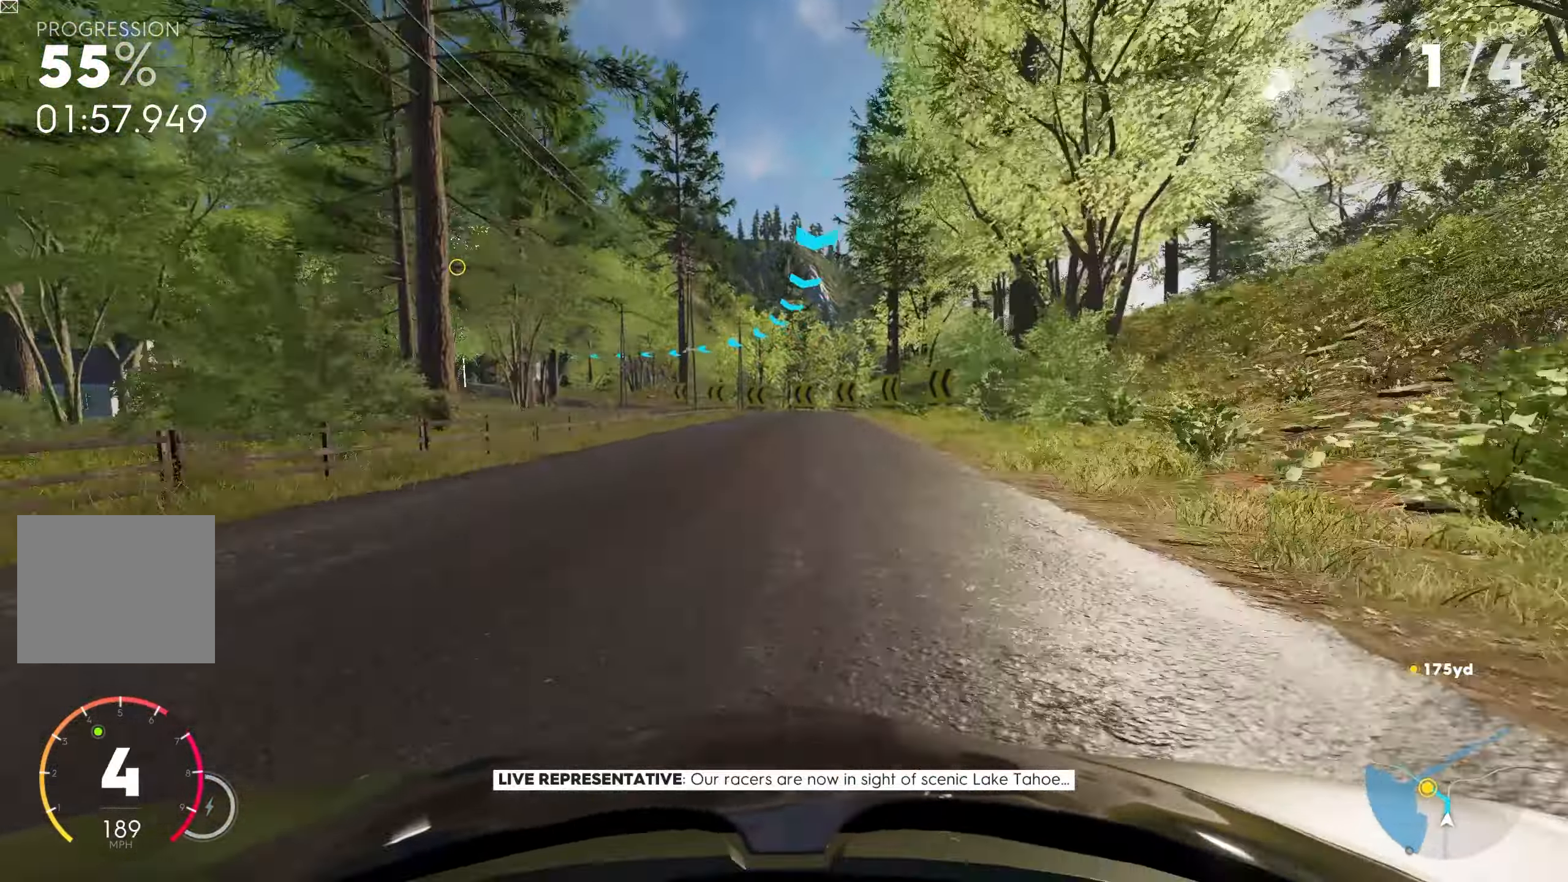
{"buttons": ["L2"], "left_stick": "left", "right_stick": "center", "events": []}
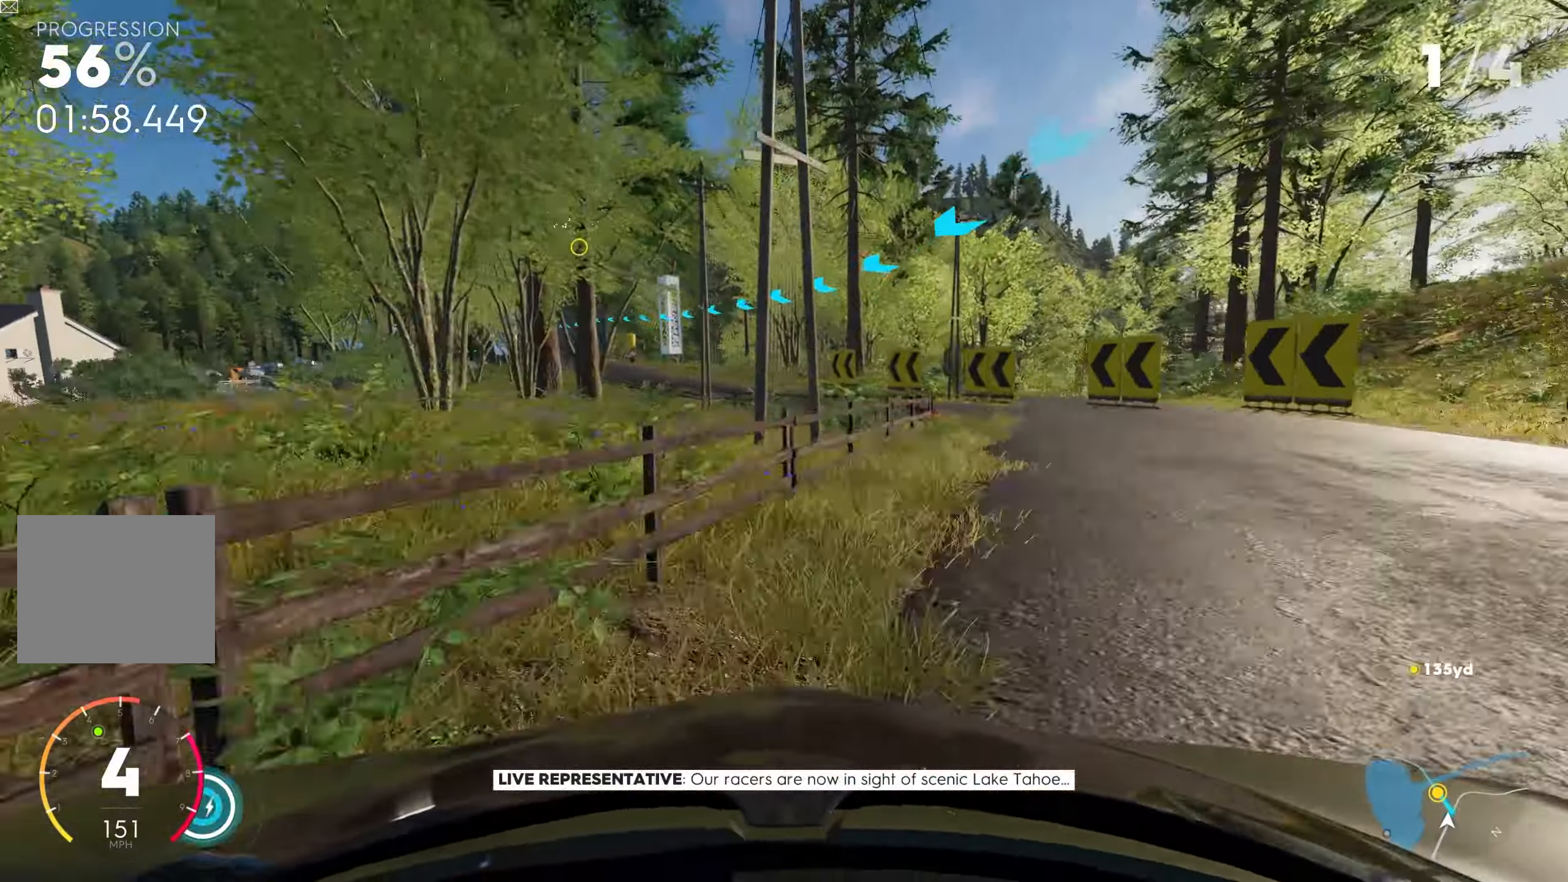
{"buttons": ["CROSS", "R2"], "left_stick": "left", "right_stick": "center", "events": [[50, "L2", "up"], [84, "R2", "down"], [284, "left_stick", "center"], [300, "CROSS", "down"], [384, "left_stick", "left"]]}
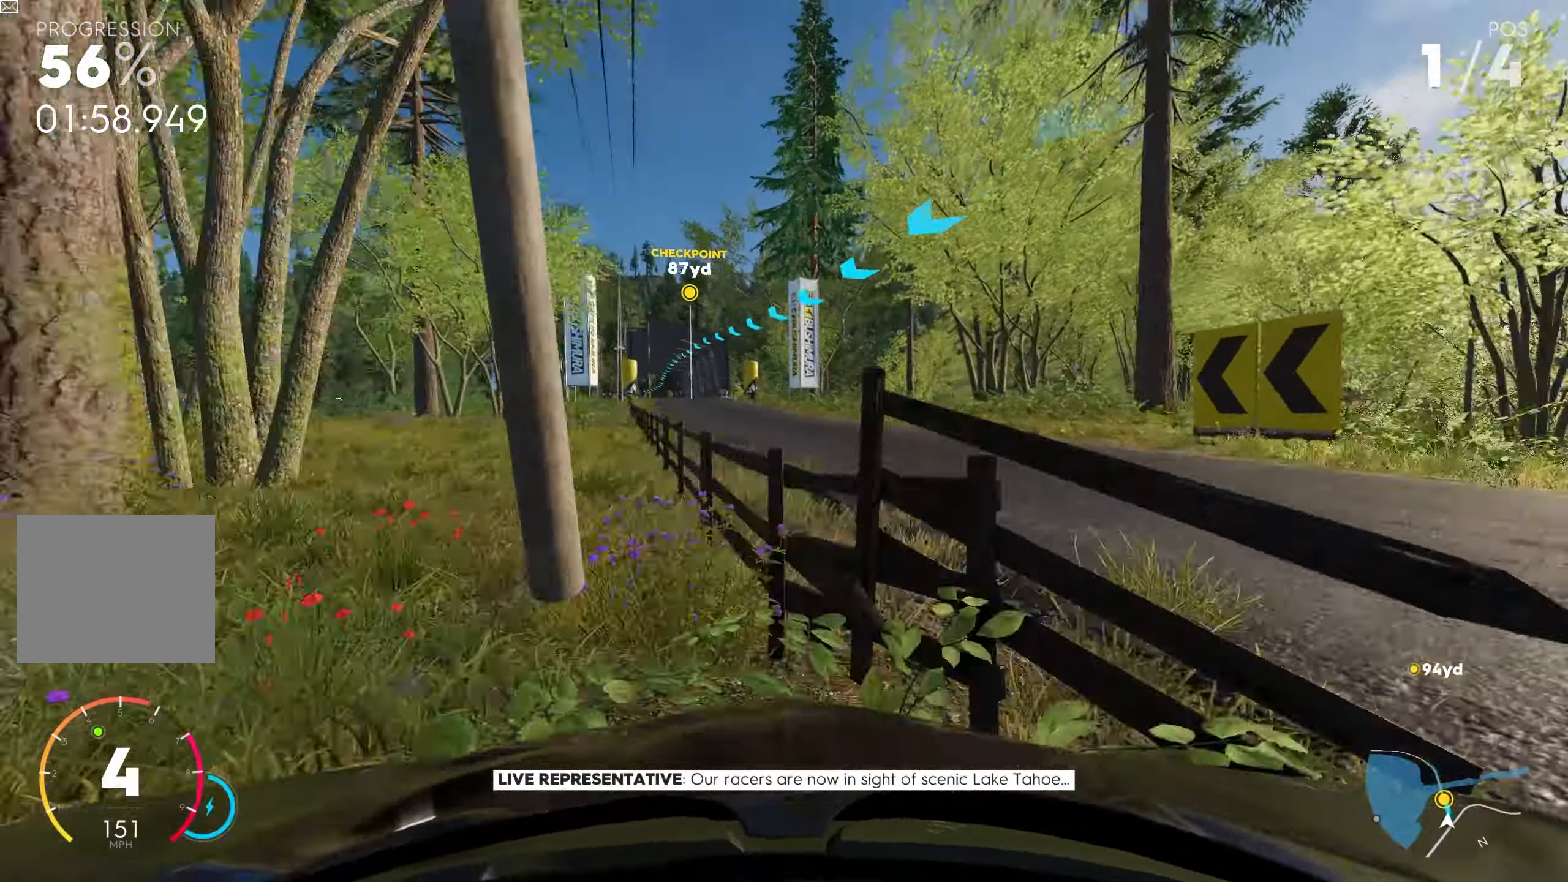
{"buttons": ["R2"], "left_stick": "center", "right_stick": "center", "events": [[117, "left_stick", "center"], [167, "left_stick", "left"], [450, "CROSS", "up"], [450, "left_stick", "center"]]}
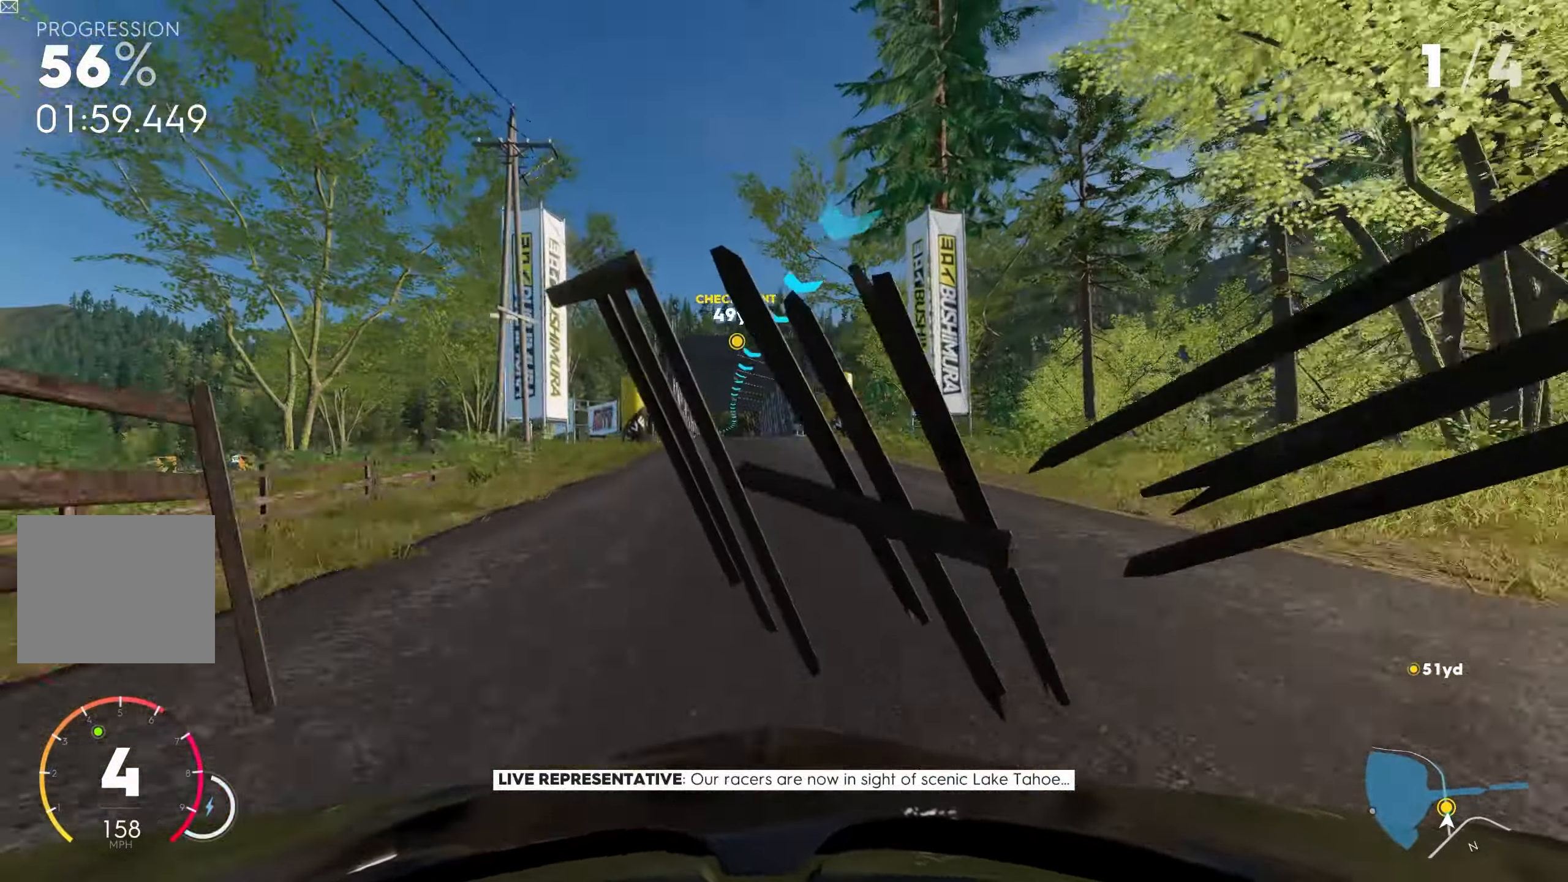
{"buttons": ["CROSS", "R2"], "left_stick": "center", "right_stick": "center", "events": [[34, "left_stick", "right"], [84, "left_stick", "center"], [134, "left_stick", "left"], [284, "CROSS", "down"], [467, "left_stick", "center"]]}
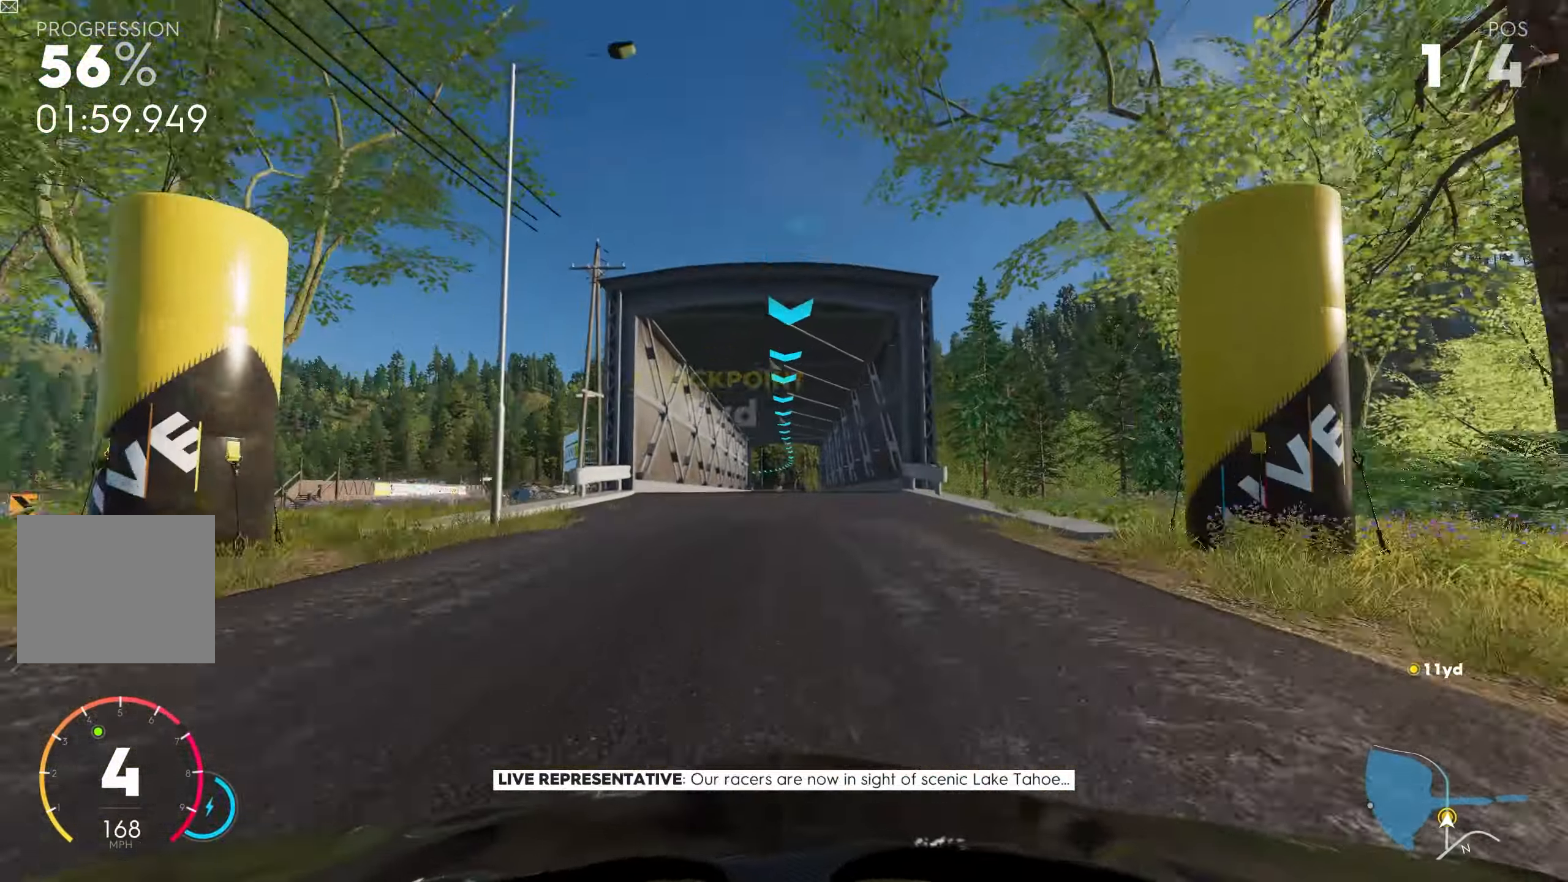
{"buttons": ["R2"], "left_stick": "center", "right_stick": "center", "events": [[300, "CROSS", "up"]]}
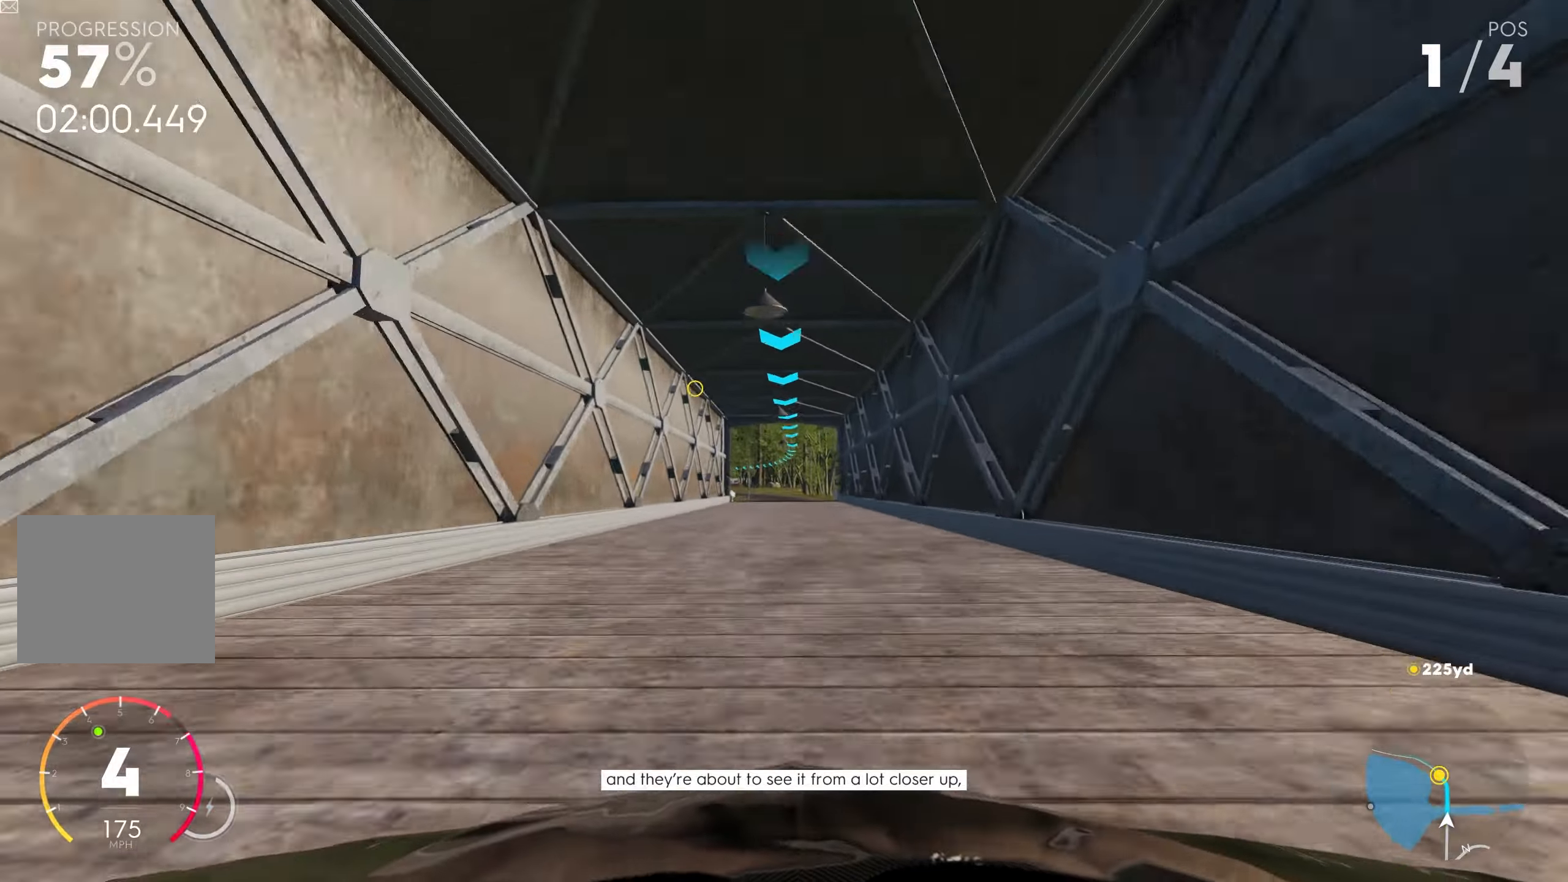
{"buttons": ["R2"], "left_stick": "center", "right_stick": "center", "events": [[16, "left_stick", "right"], [116, "R1", "down"], [133, "left_stick", "center"], [266, "R1", "up"]]}
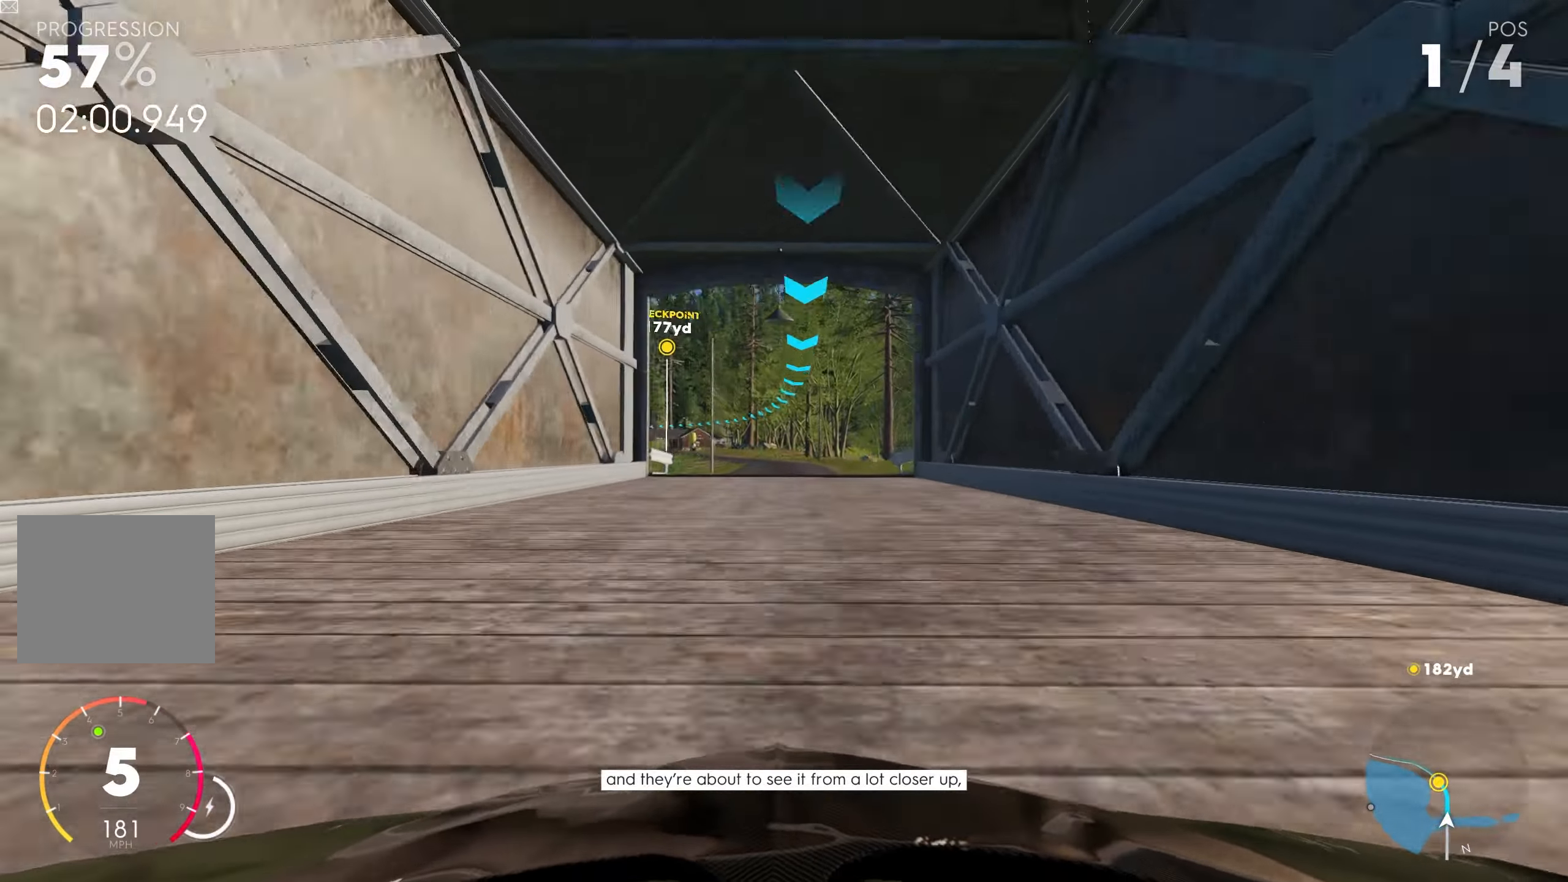
{"buttons": ["R2"], "left_stick": "left", "right_stick": "center", "events": [[33, "left_stick", "right"], [133, "left_stick", "center"], [200, "CROSS", "down"], [283, "left_stick", "left"], [383, "CROSS", "up"]]}
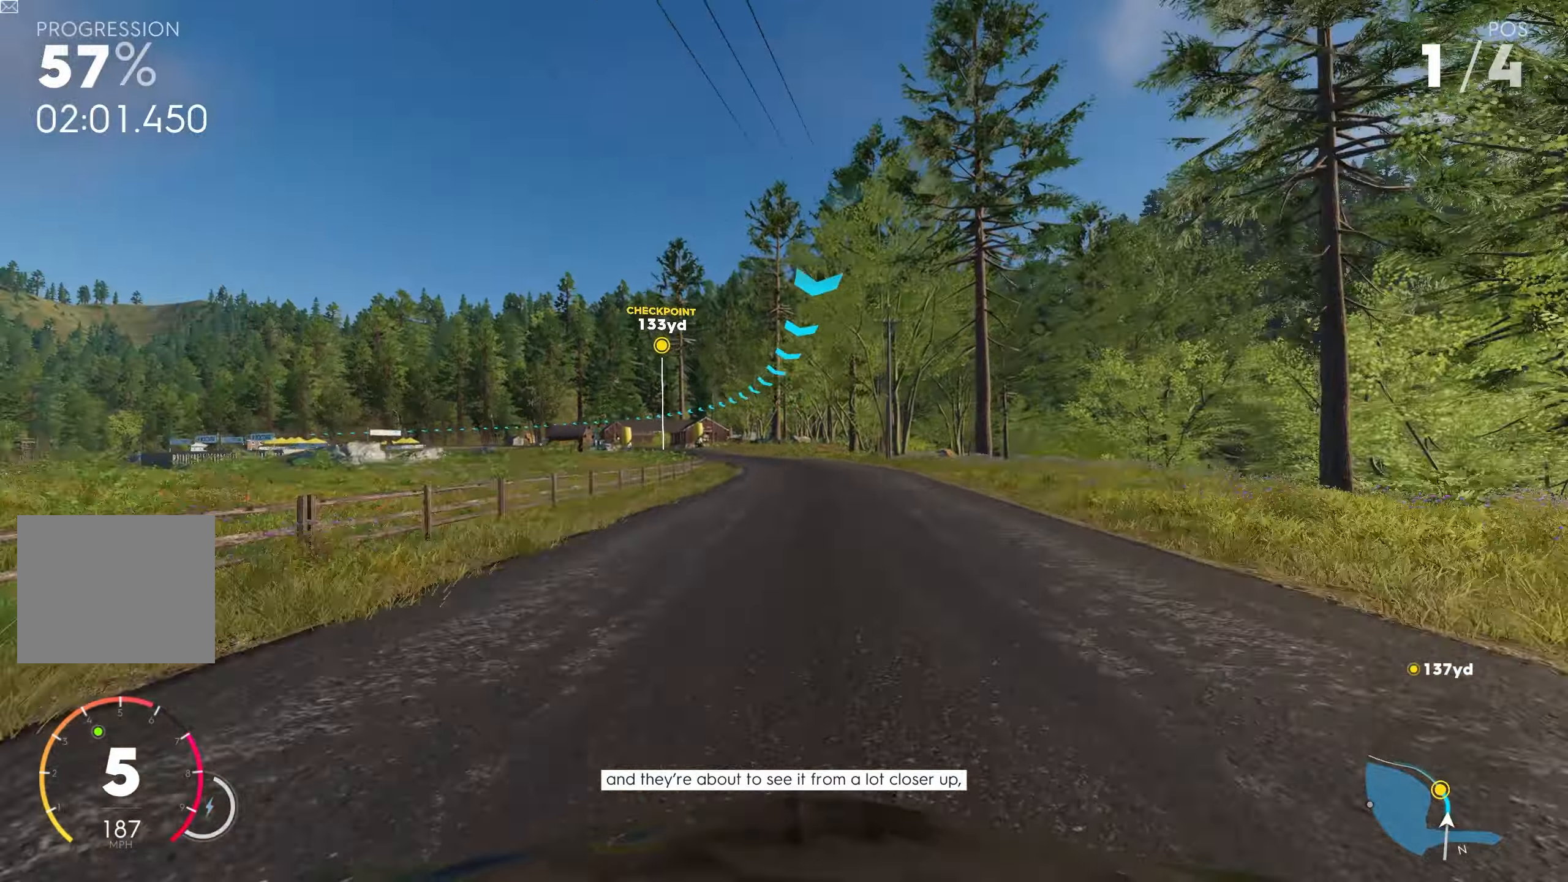
{"buttons": ["R2"], "left_stick": "left", "right_stick": "center", "events": [[200, "left_stick", "center"], [266, "left_stick", "left"]]}
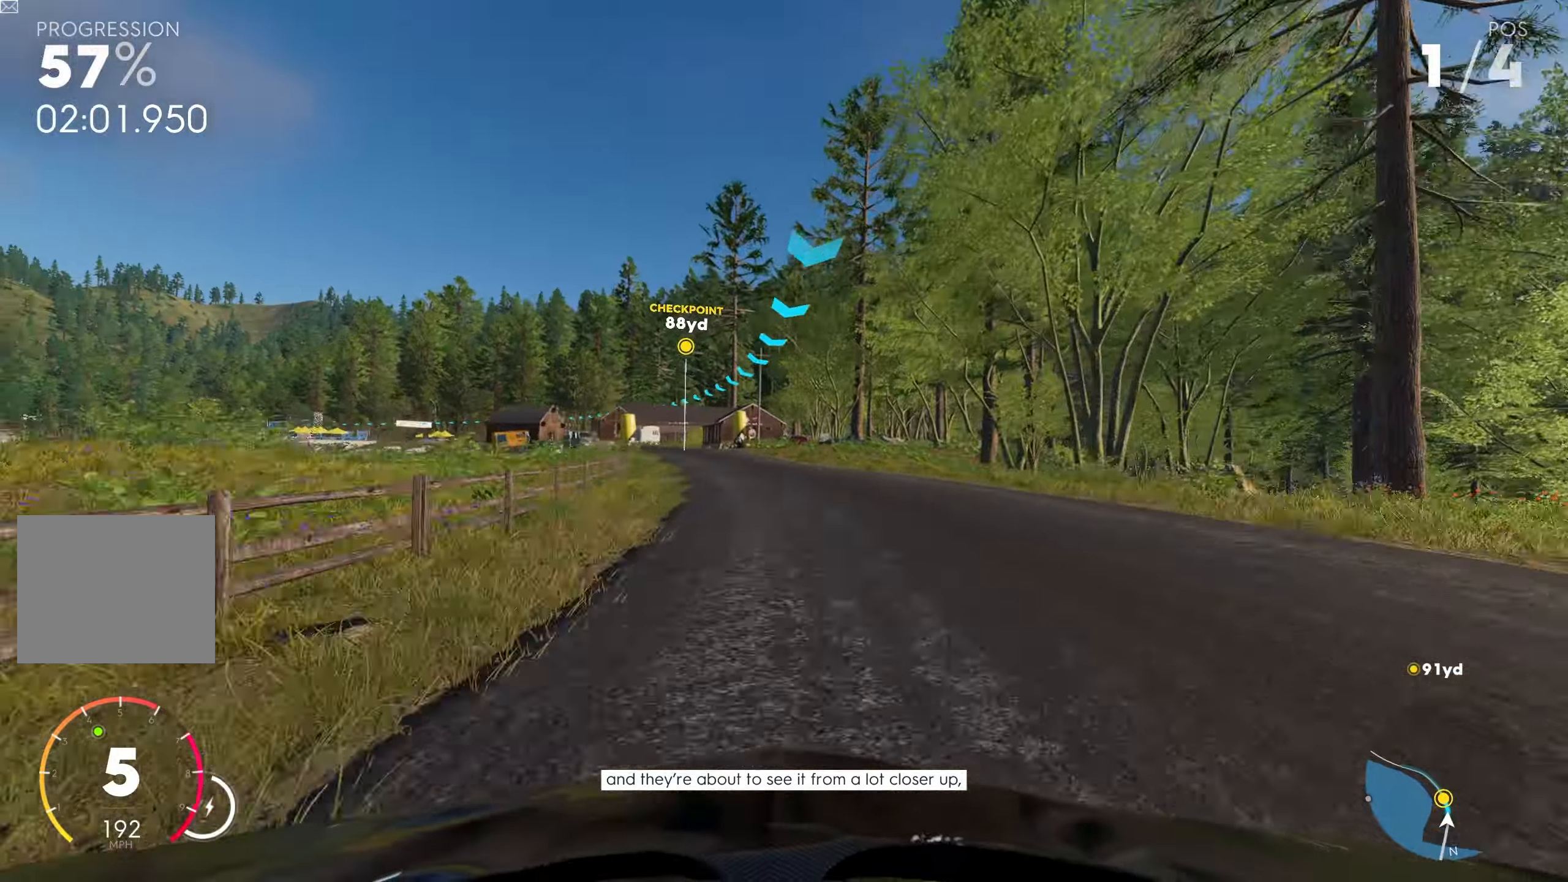
{"buttons": ["R2"], "left_stick": "right", "right_stick": "center", "events": [[366, "left_stick", "center"], [433, "left_stick", "right"]]}
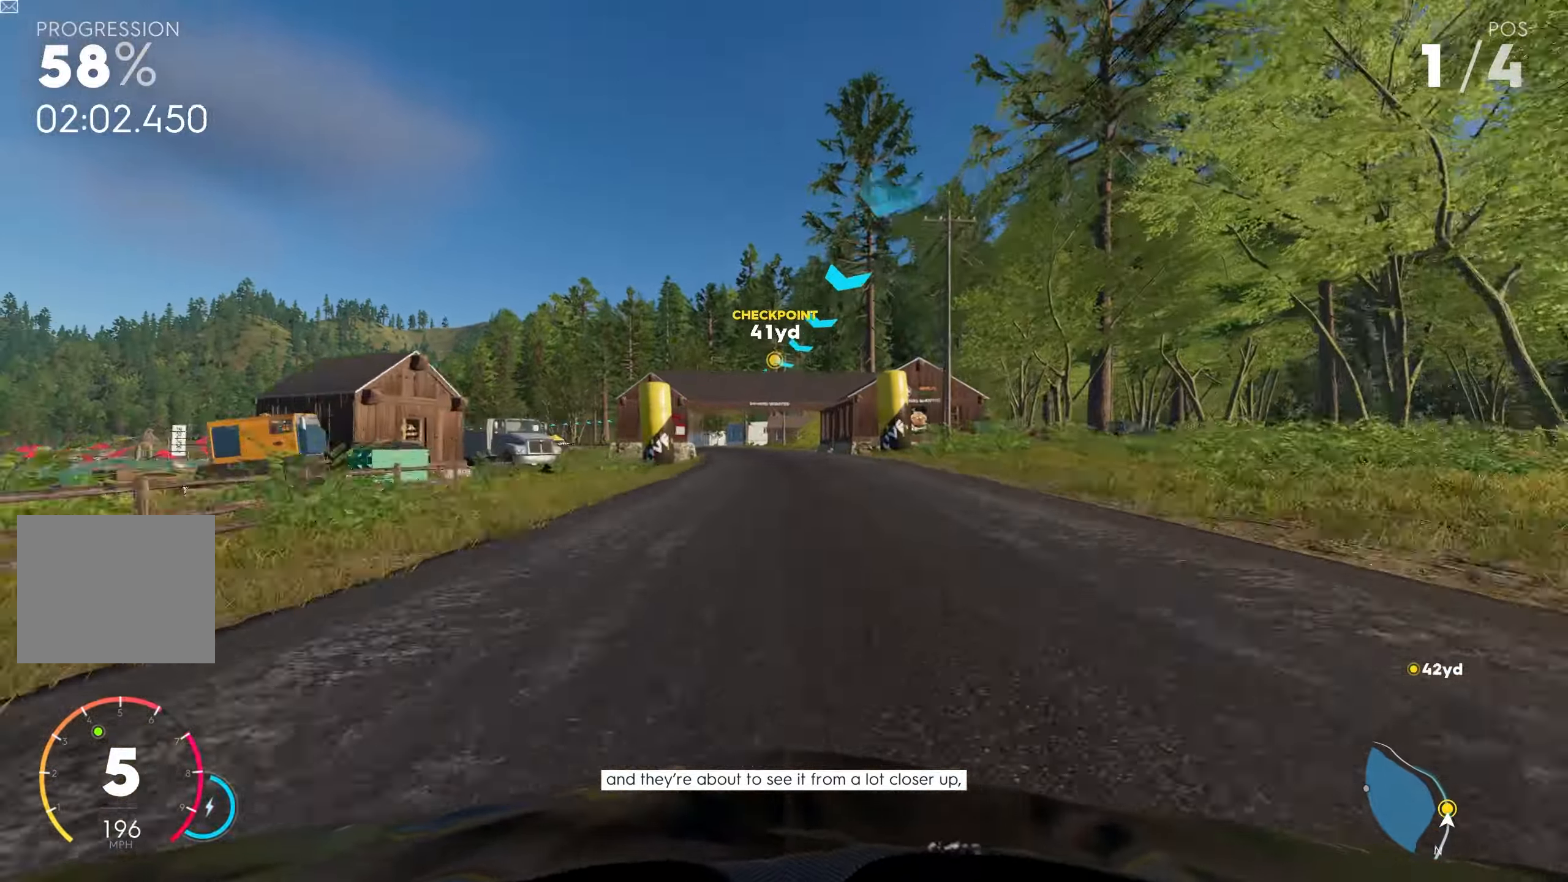
{"buttons": ["R2"], "left_stick": "left", "right_stick": "center", "events": [[33, "left_stick", "center"], [133, "CROSS", "down"], [200, "left_stick", "left"], [383, "CROSS", "up"]]}
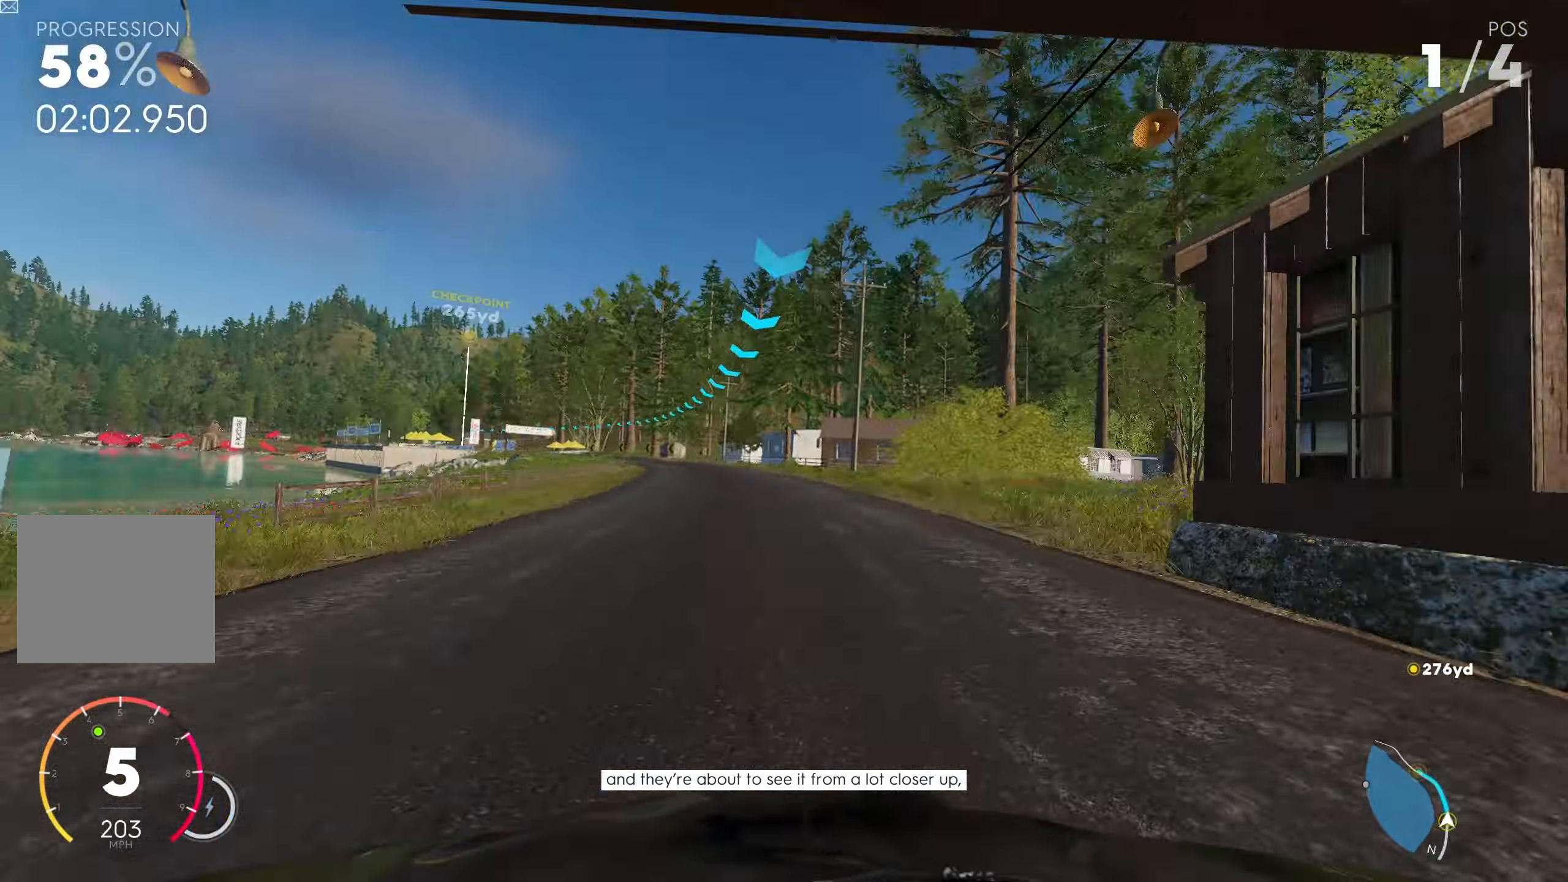
{"buttons": ["R2"], "left_stick": "center", "right_stick": "center", "events": [[416, "left_stick", "center"]]}
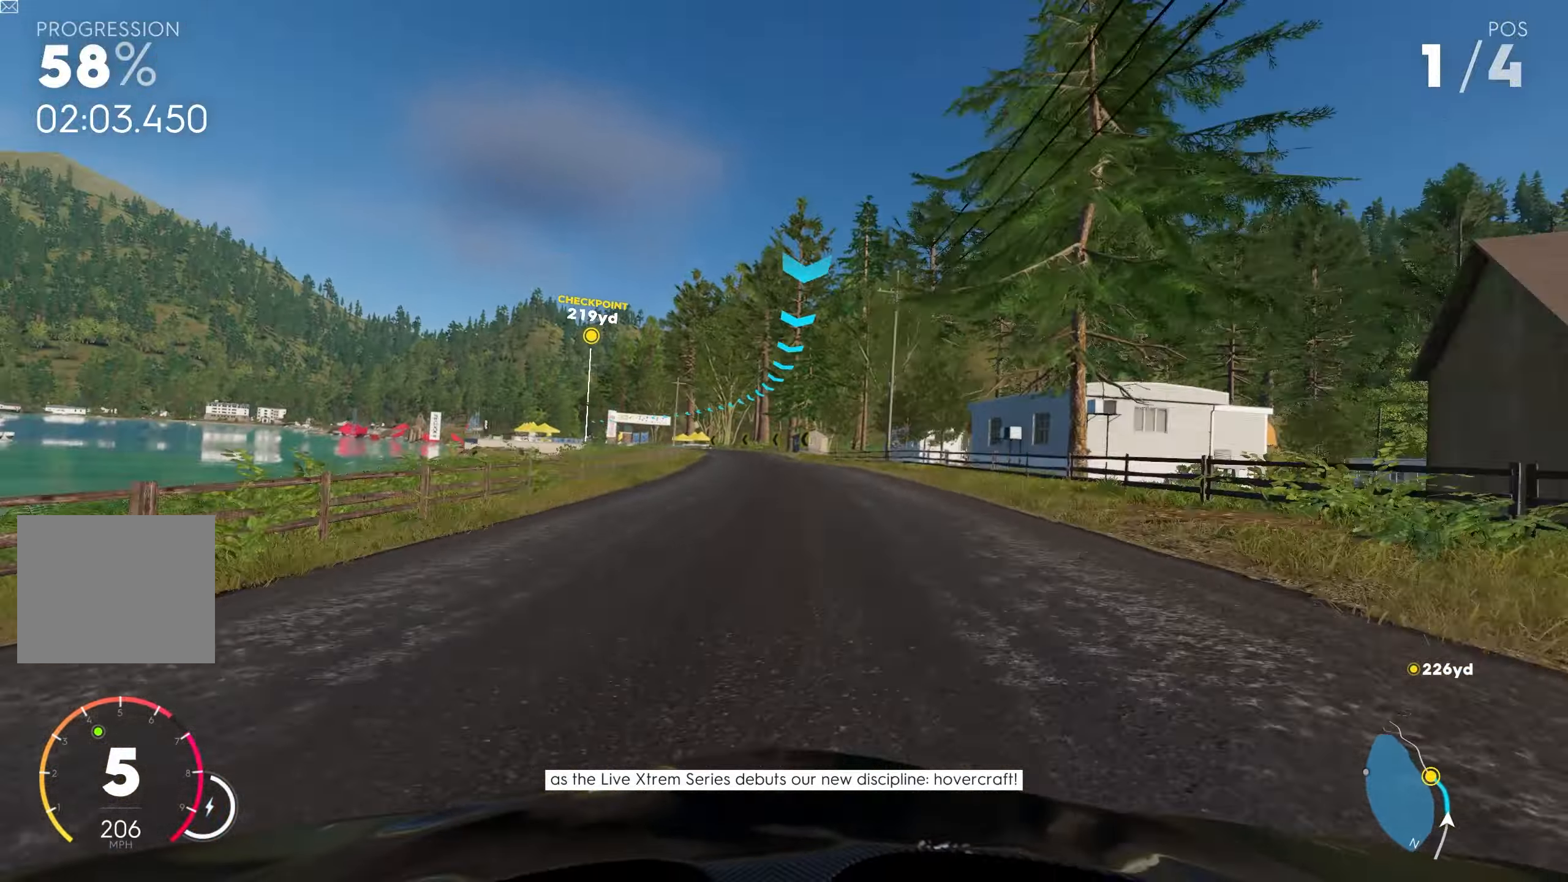
{"buttons": ["CROSS", "R2"], "left_stick": "left", "right_stick": "center", "events": [[33, "left_stick", "left"], [150, "CROSS", "down"], [166, "left_stick", "center"], [283, "left_stick", "left"]]}
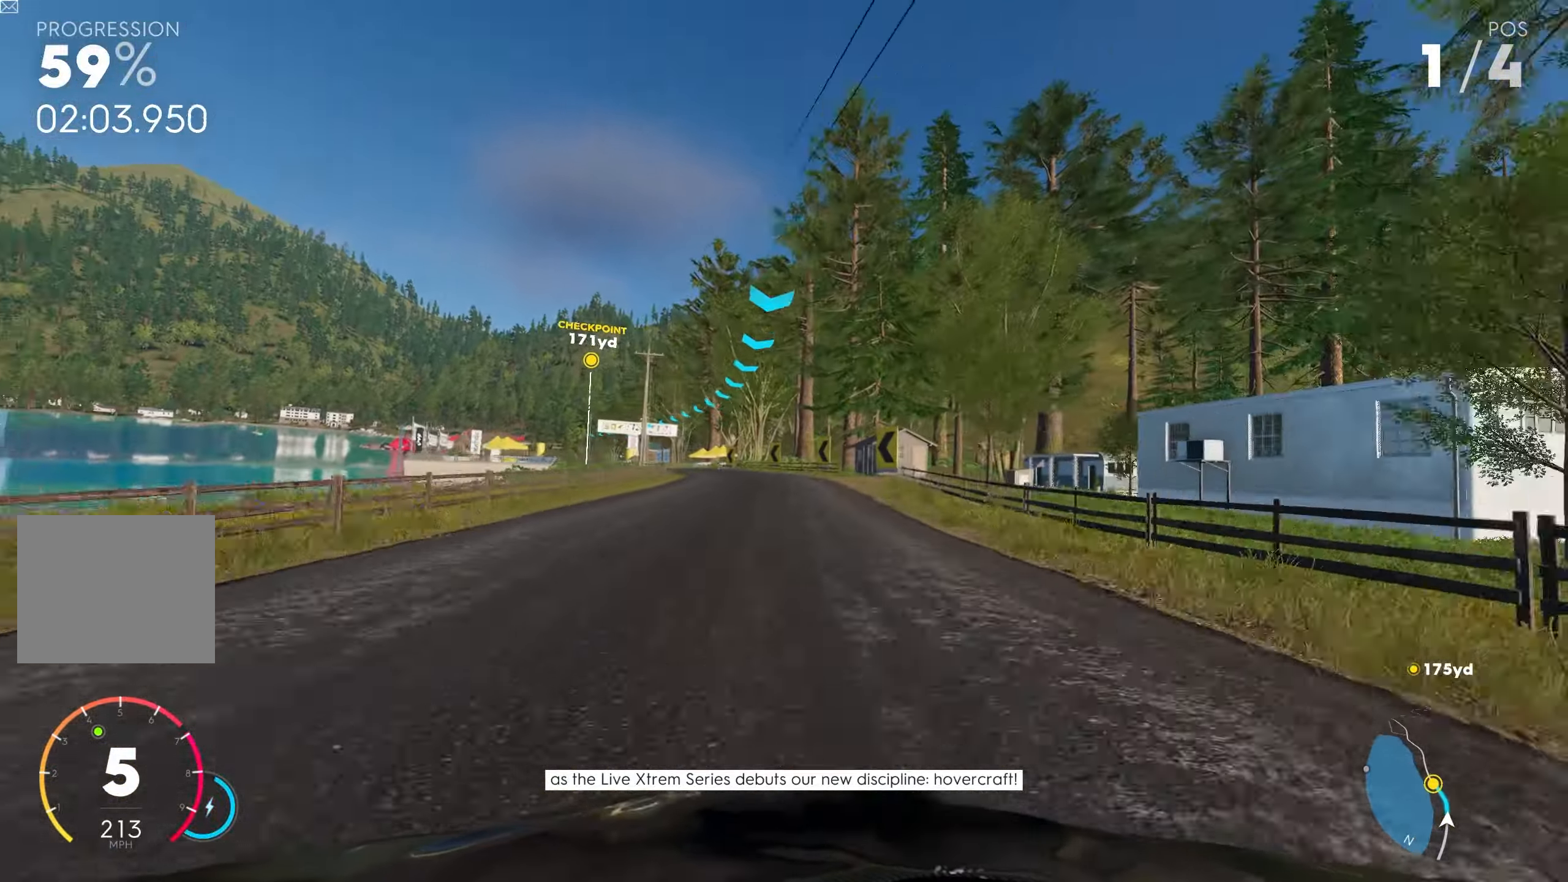
{"buttons": ["CROSS", "R1", "R2"], "left_stick": "center", "right_stick": "center", "events": [[50, "CROSS", "up"], [66, "CROSS", "down"], [433, "R1", "down"], [483, "left_stick", "center"]]}
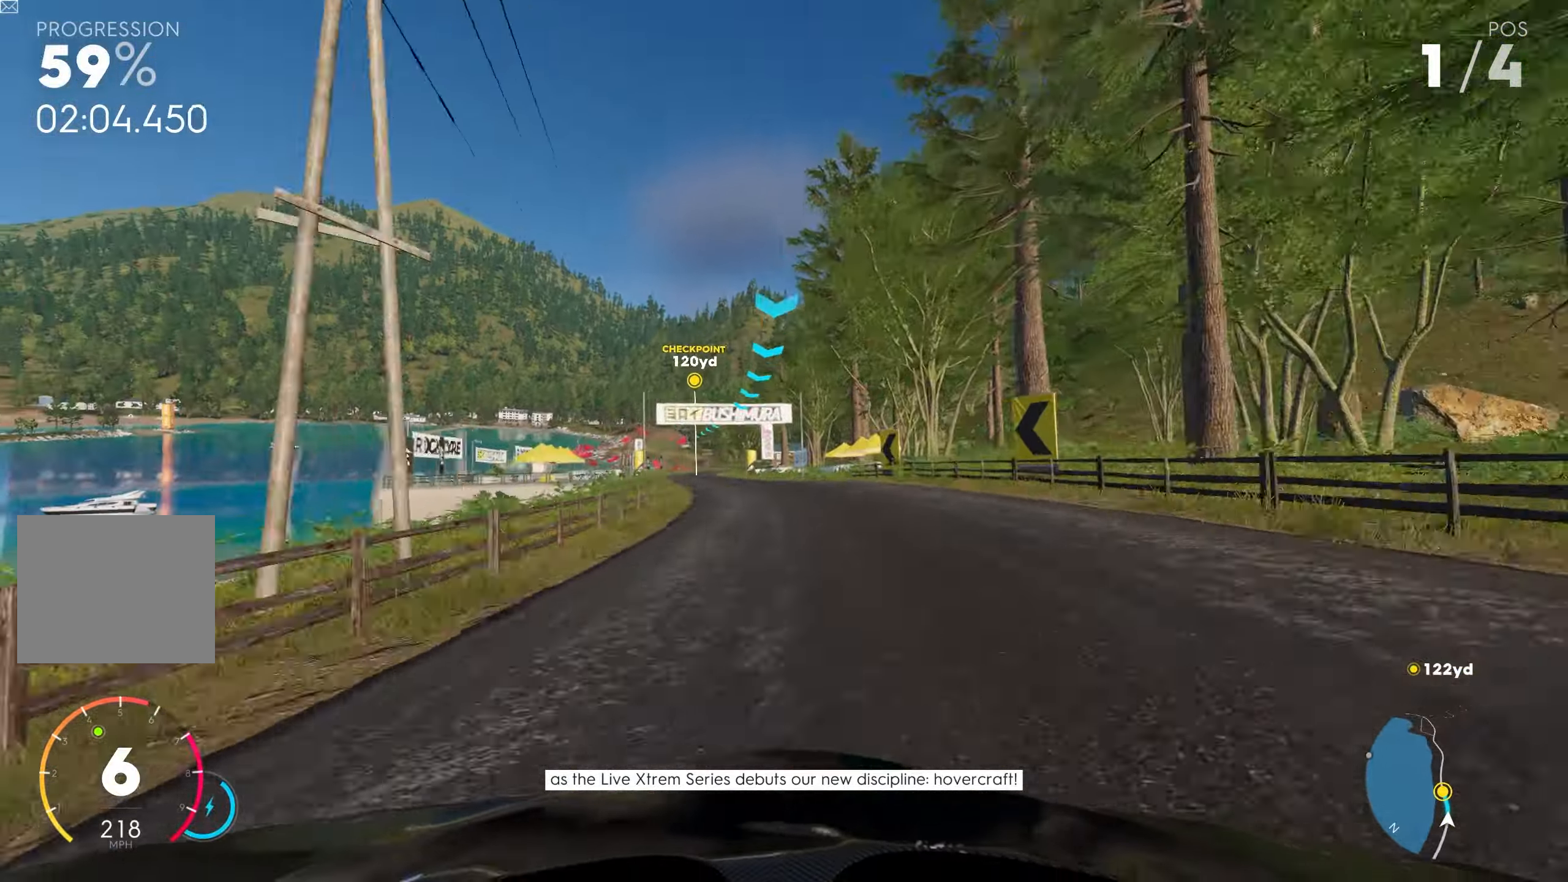
{"buttons": ["CROSS", "R2"], "left_stick": "center", "right_stick": "center", "events": [[66, "left_stick", "left"], [83, "R1", "up"], [500, "left_stick", "center"]]}
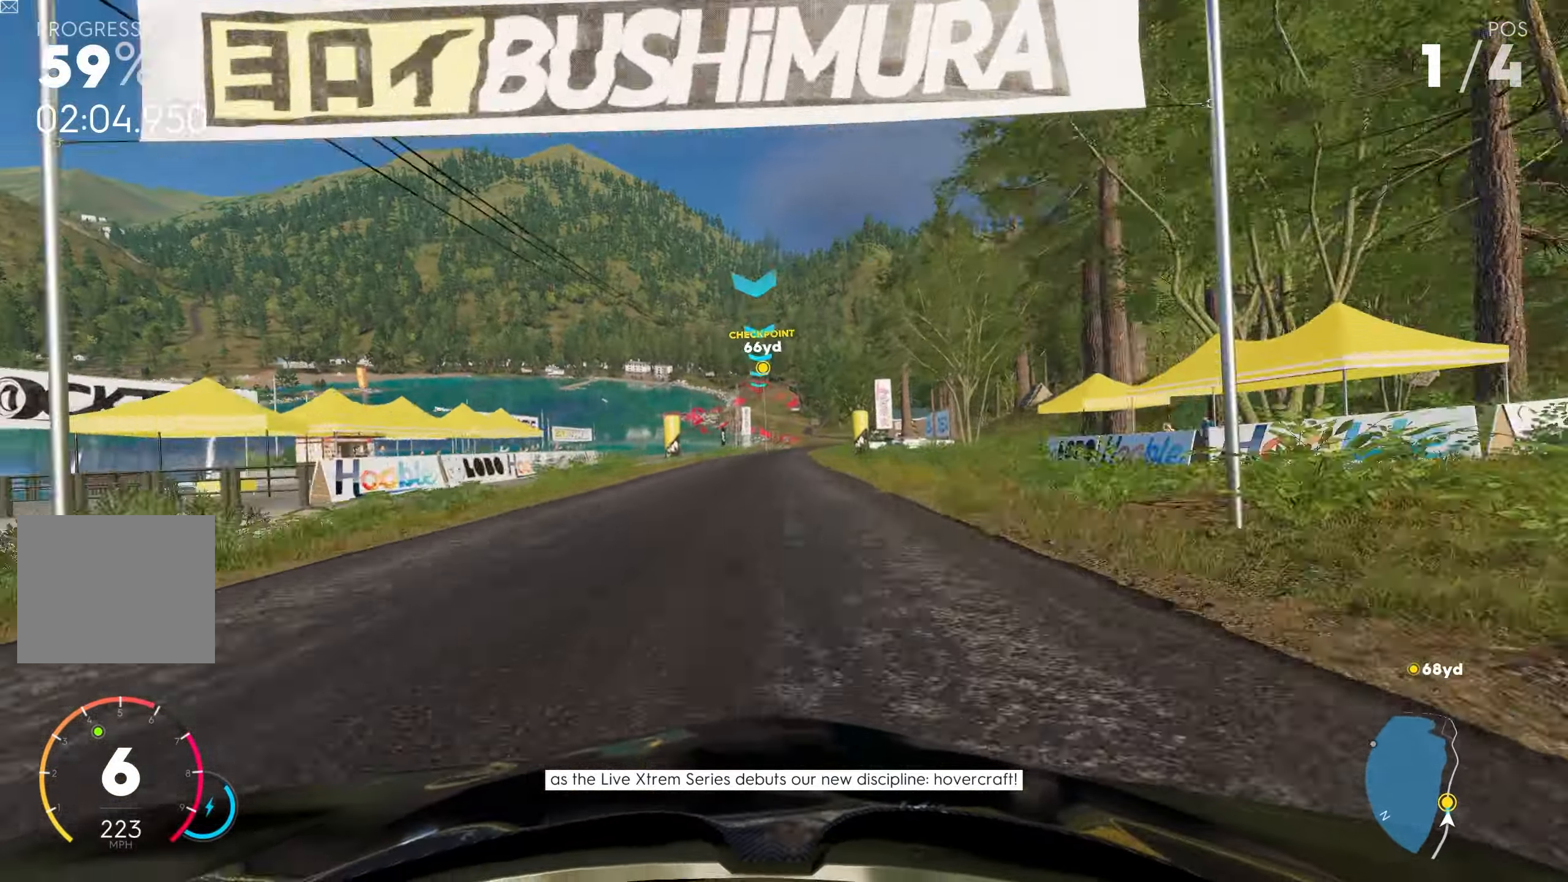
{"buttons": ["CROSS", "R2"], "left_stick": "right", "right_stick": "center", "events": [[233, "left_stick", "right"]]}
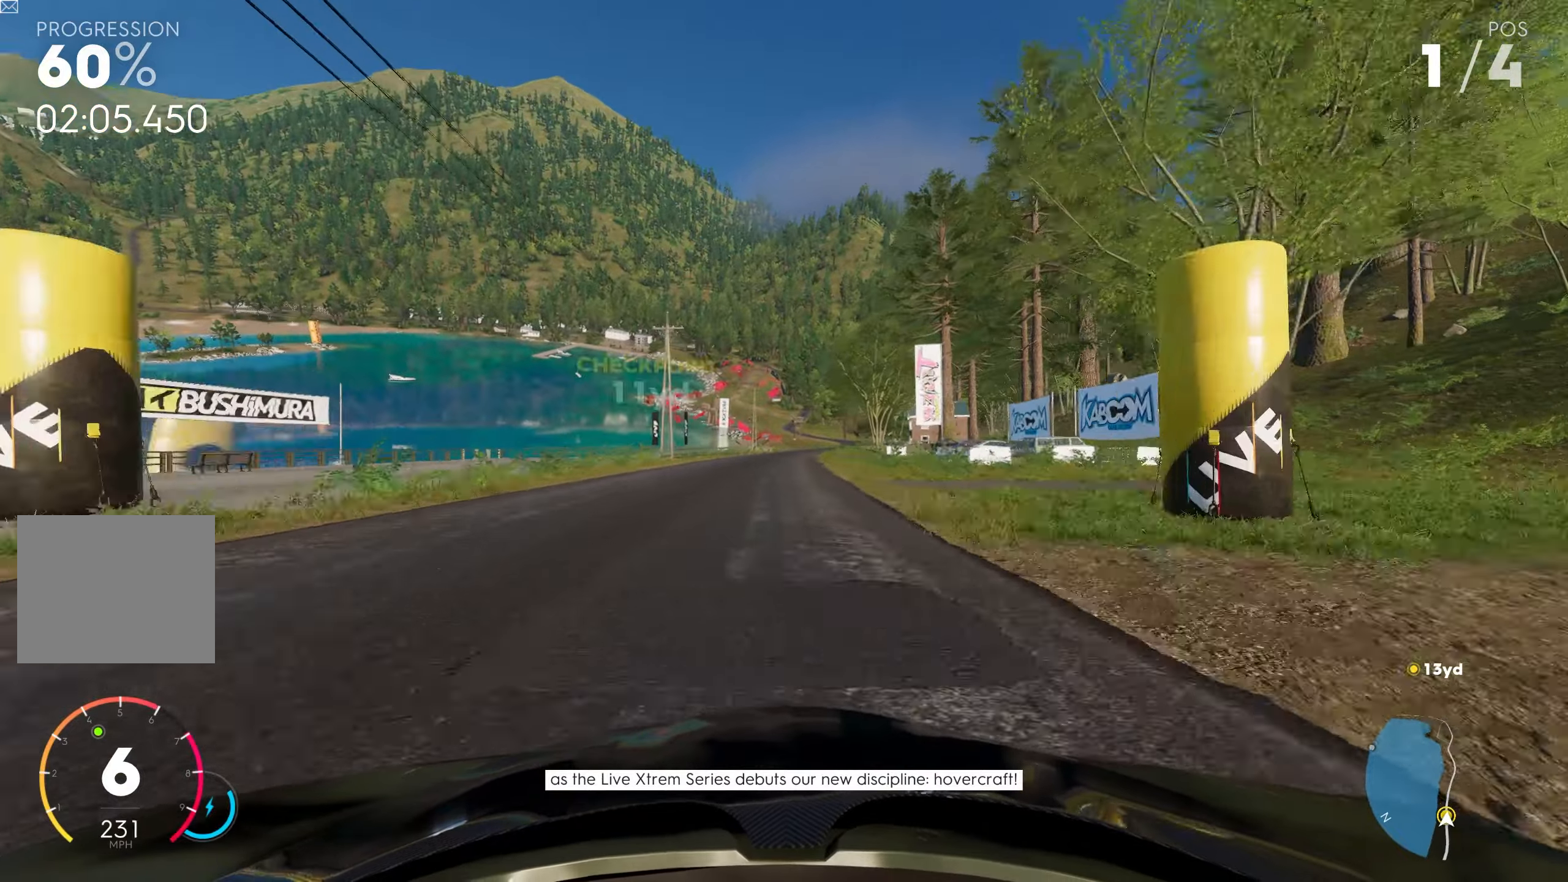
{"buttons": ["CROSS", "R2"], "left_stick": "right", "right_stick": "center", "events": [[117, "left_stick", "center"], [233, "left_stick", "right"], [317, "left_stick", "center"], [467, "left_stick", "right"]]}
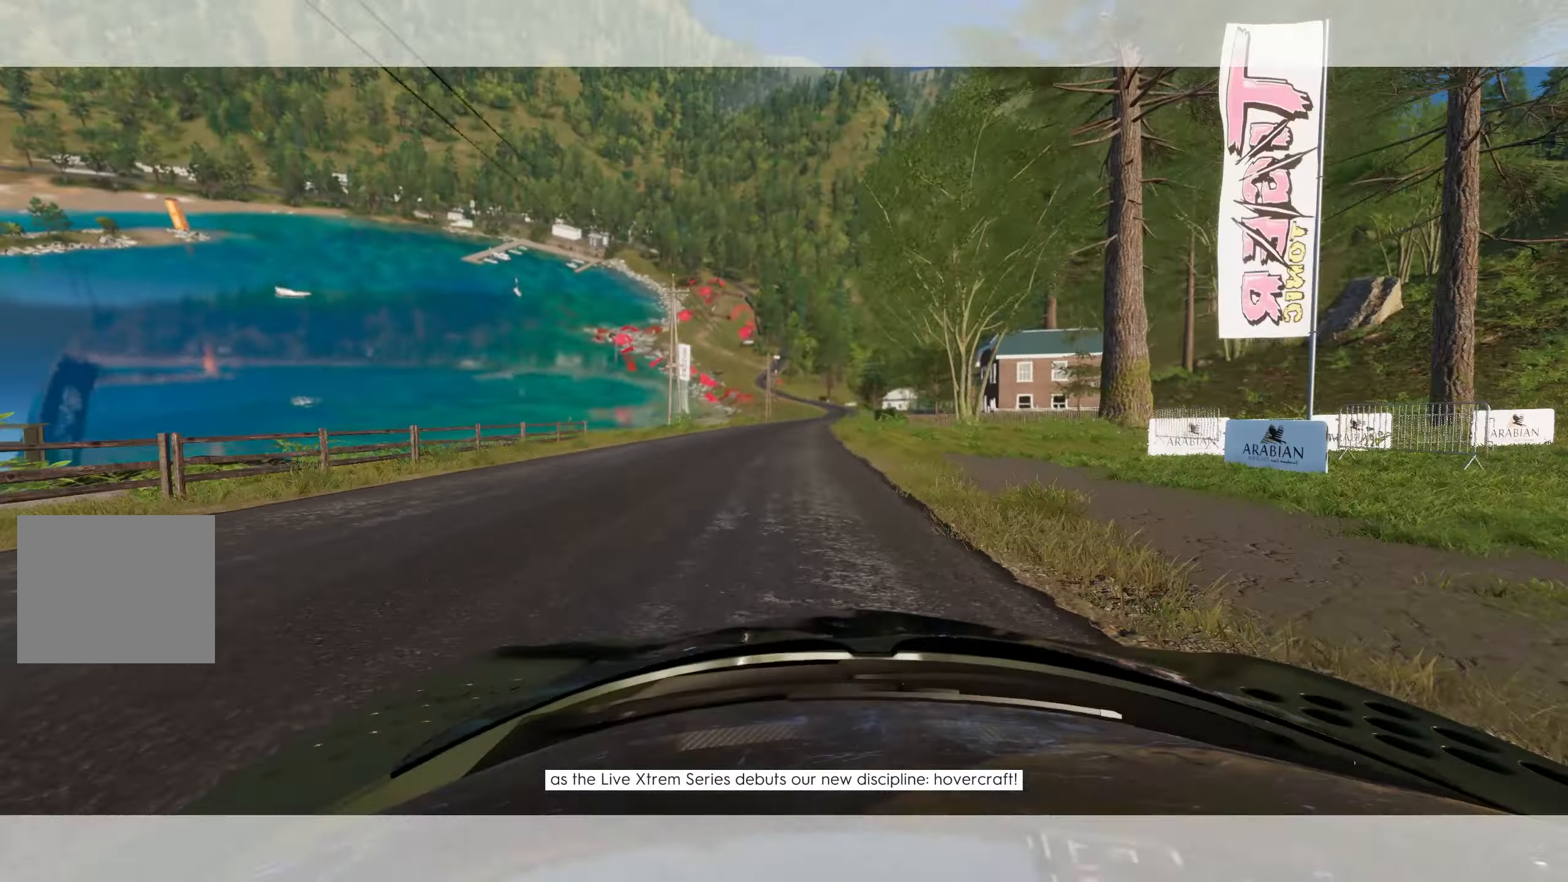
{"buttons": ["CROSS", "R2"], "left_stick": "center", "right_stick": "center", "events": [[67, "left_stick", "center"], [200, "left_stick", "right"], [417, "left_stick", "center"]]}
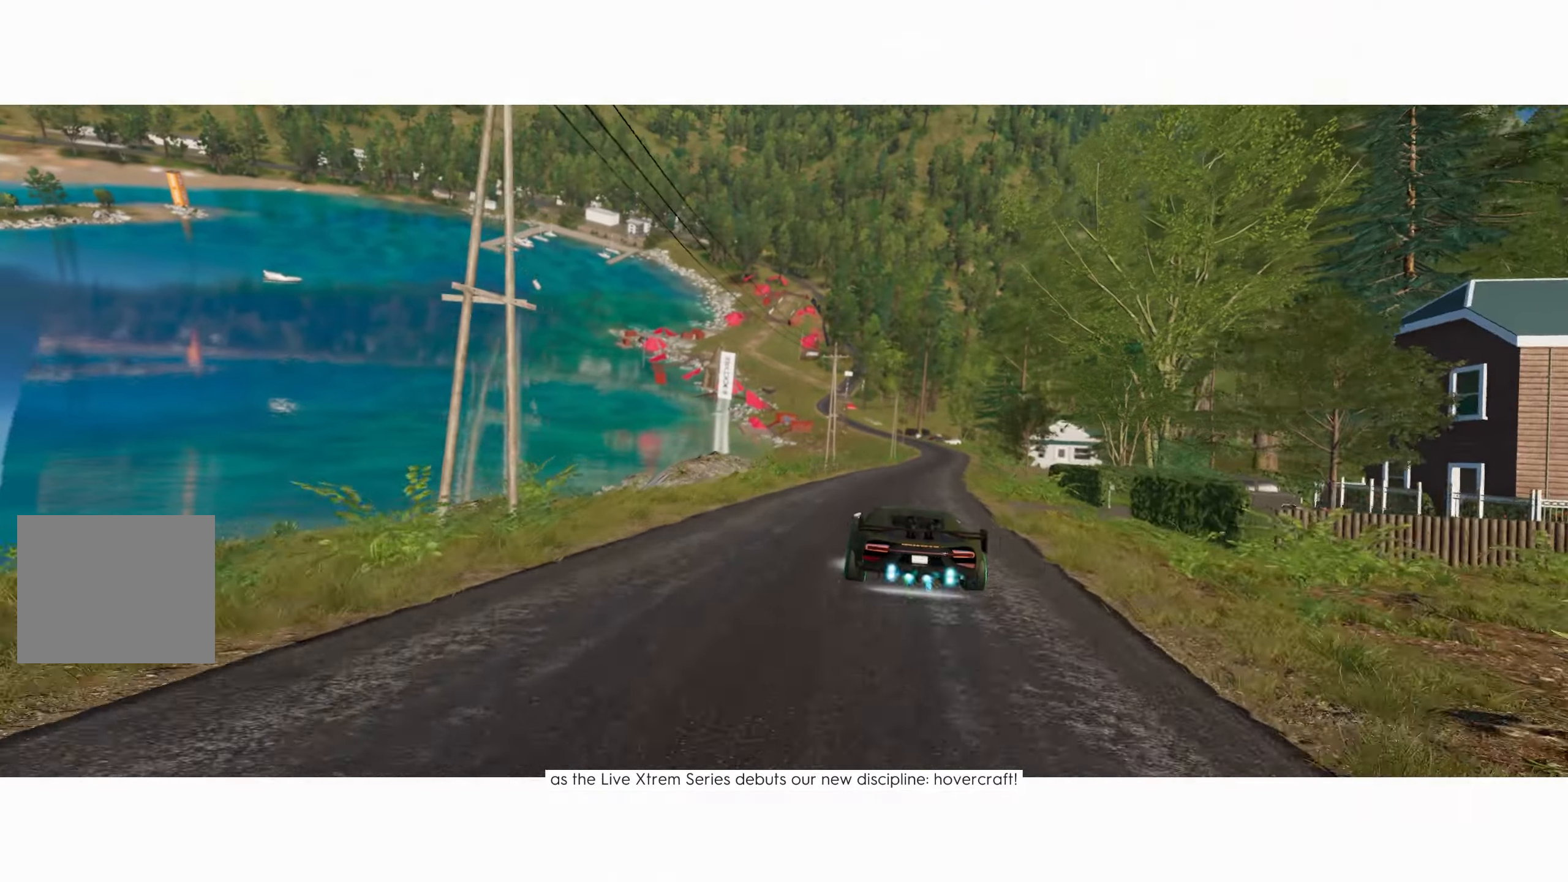
{"buttons": ["R2"], "left_stick": "center", "right_stick": "center", "events": [[150, "left_stick", "right"], [333, "CROSS", "up"], [417, "left_stick", "center"]]}
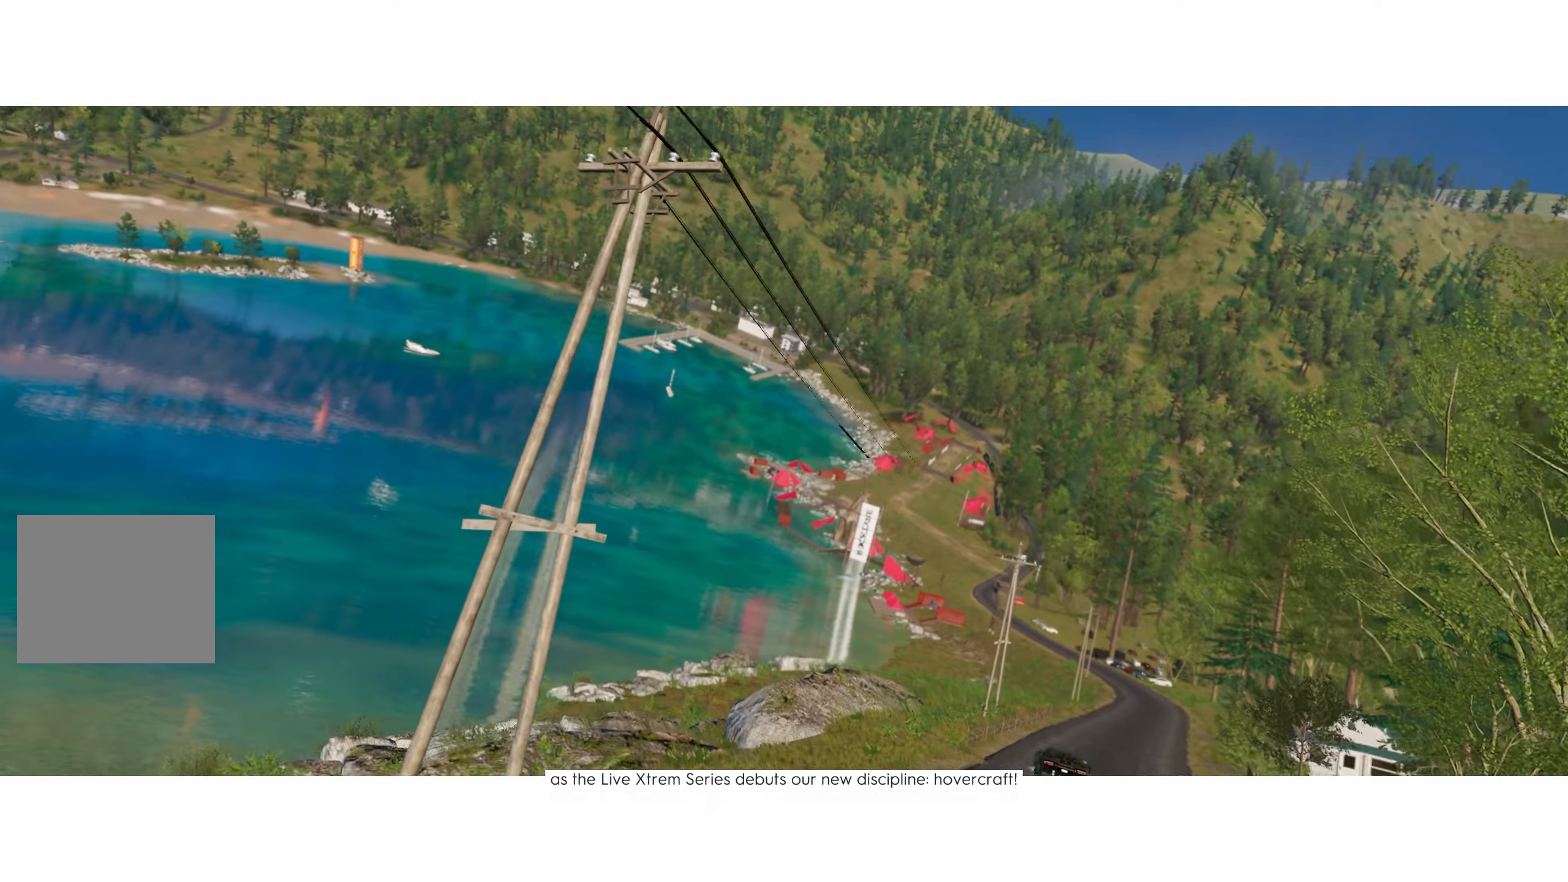
{"buttons": ["R2"], "left_stick": "center", "right_stick": "center", "events": []}
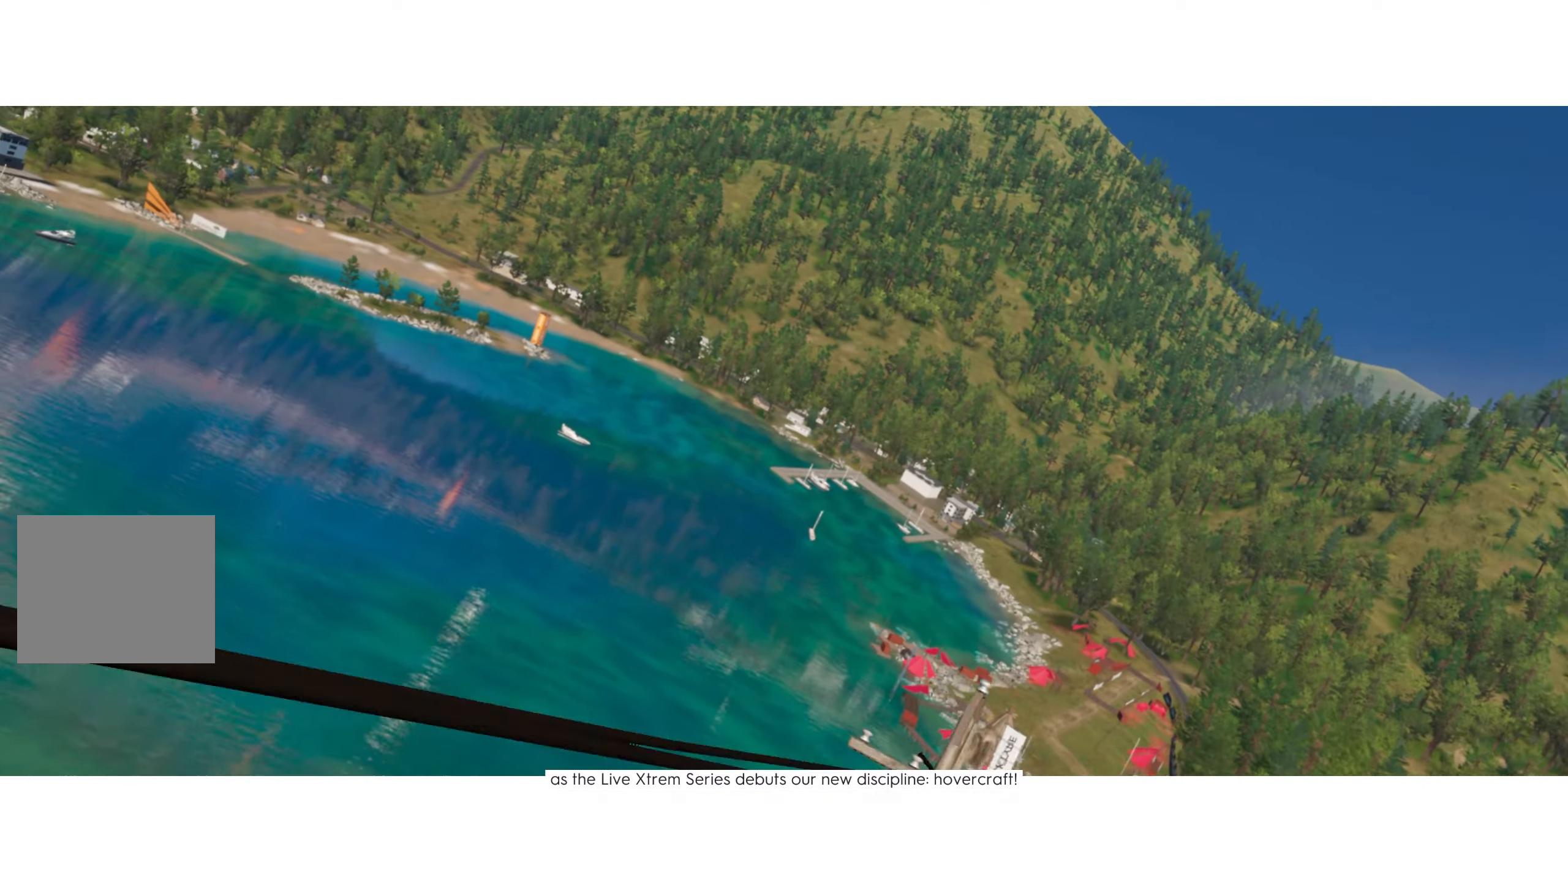
{"buttons": [], "left_stick": "center", "right_stick": "center", "events": [[167, "R2", "up"]]}
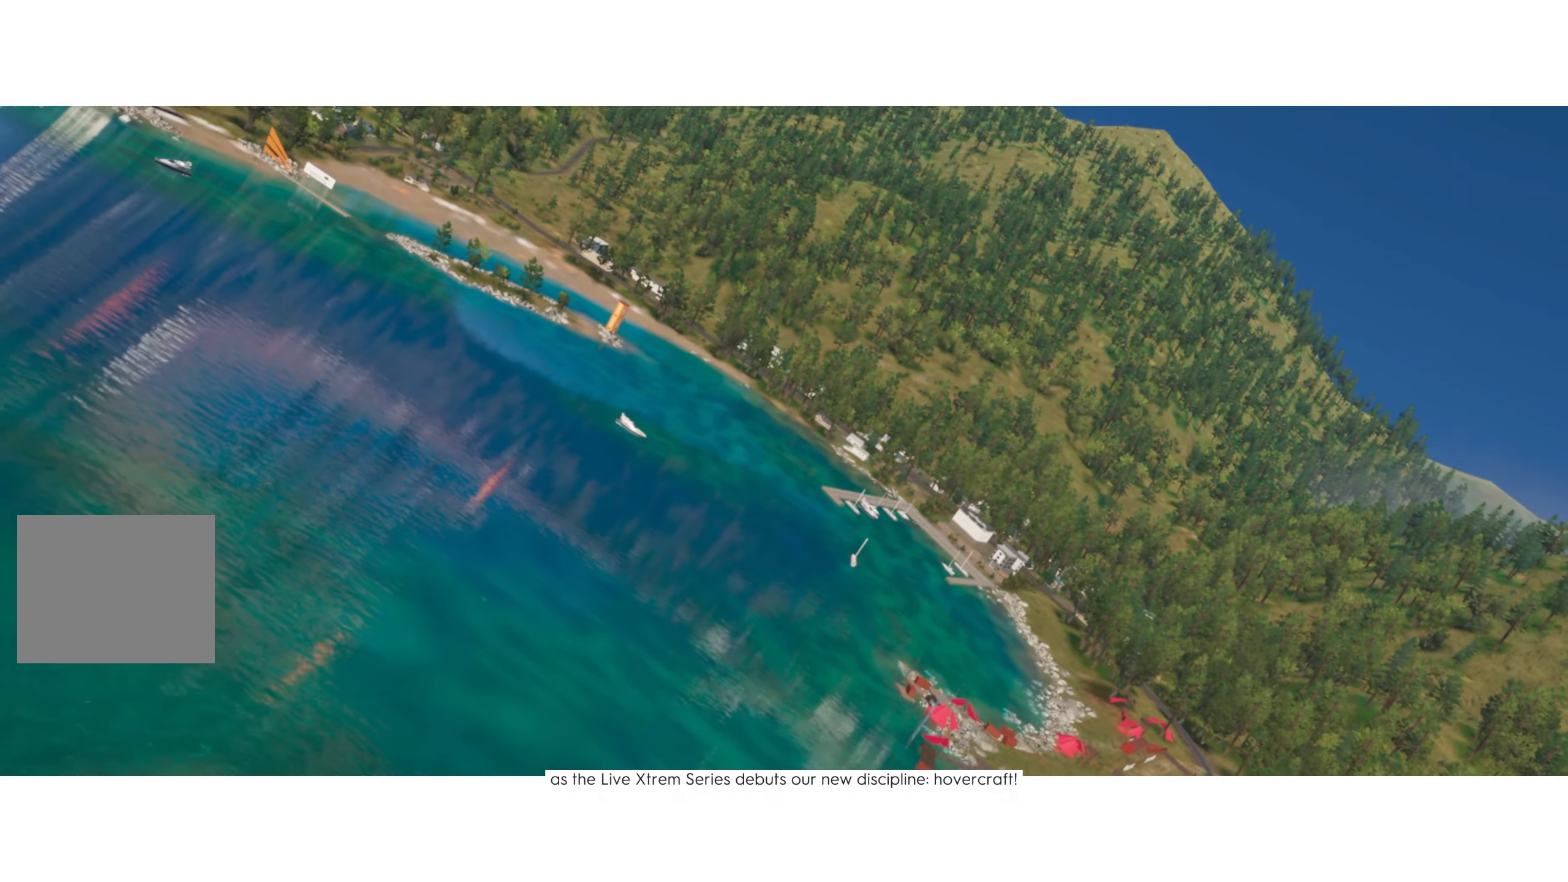
{"buttons": [], "left_stick": "center", "right_stick": "center", "events": []}